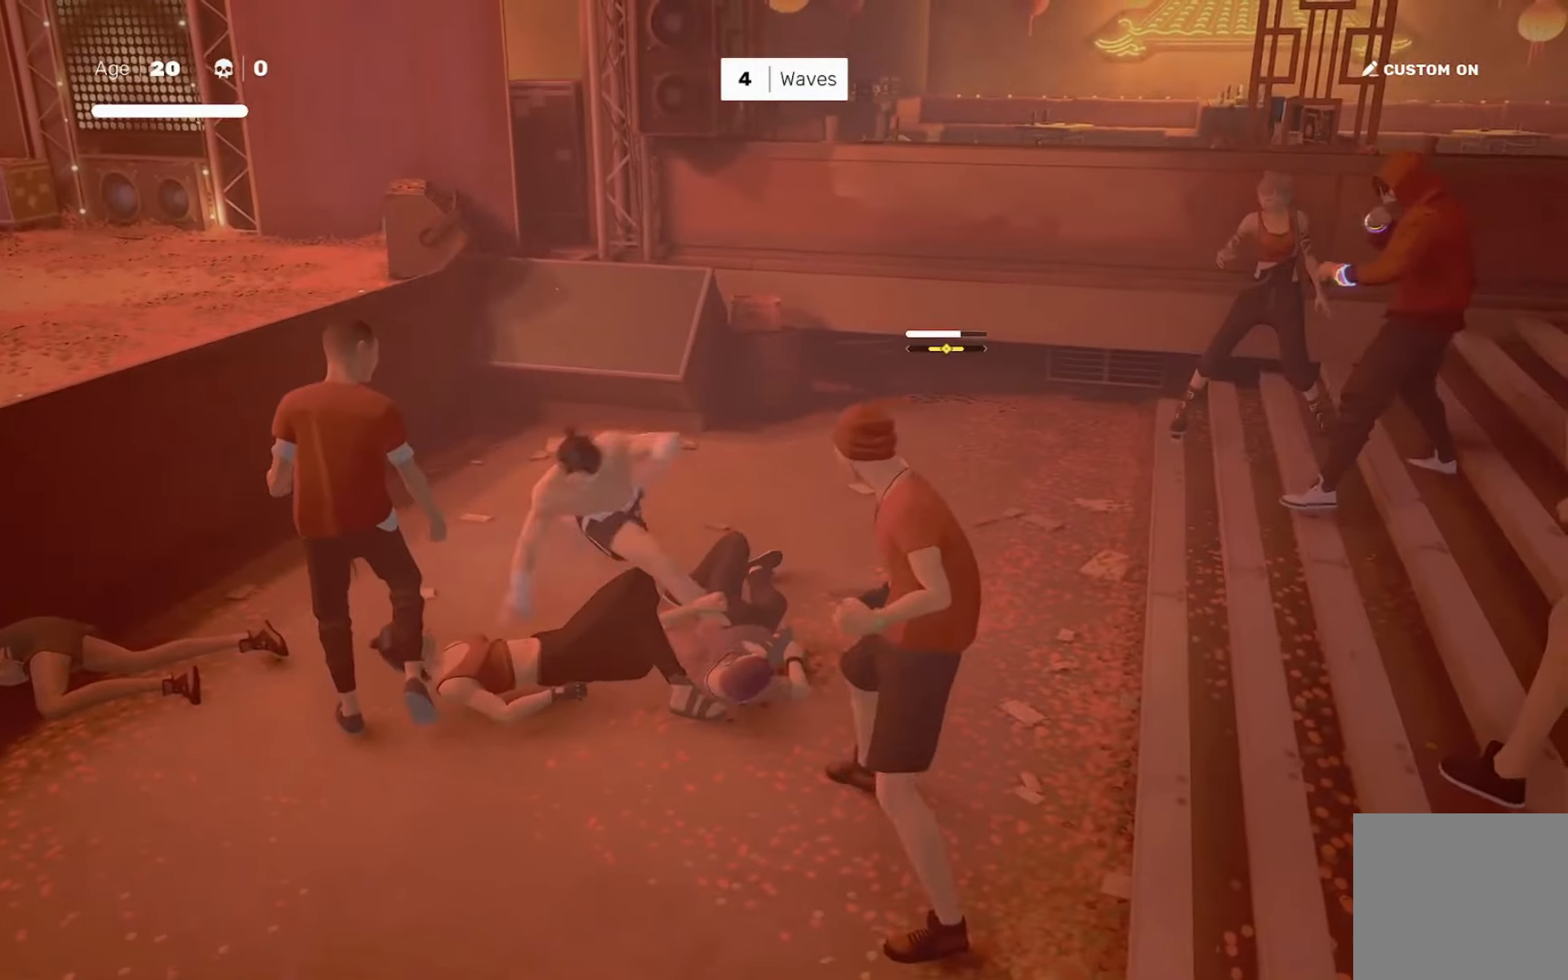
Gameplay with a controller (PlayStation layout); each line is a JSON object with the inputs held at the frame after it. "events" lists button and stick changes between this image and that frame as [ms after this image, input, new state], when the widget could be followed in between. Not read: L3 R3.
{"buttons": [], "left_stick": "center", "right_stick": "center", "events": [[300, "left_stick", "down"], [367, "R2", "down"], [433, "left_stick", "center"], [500, "R2", "up"]]}
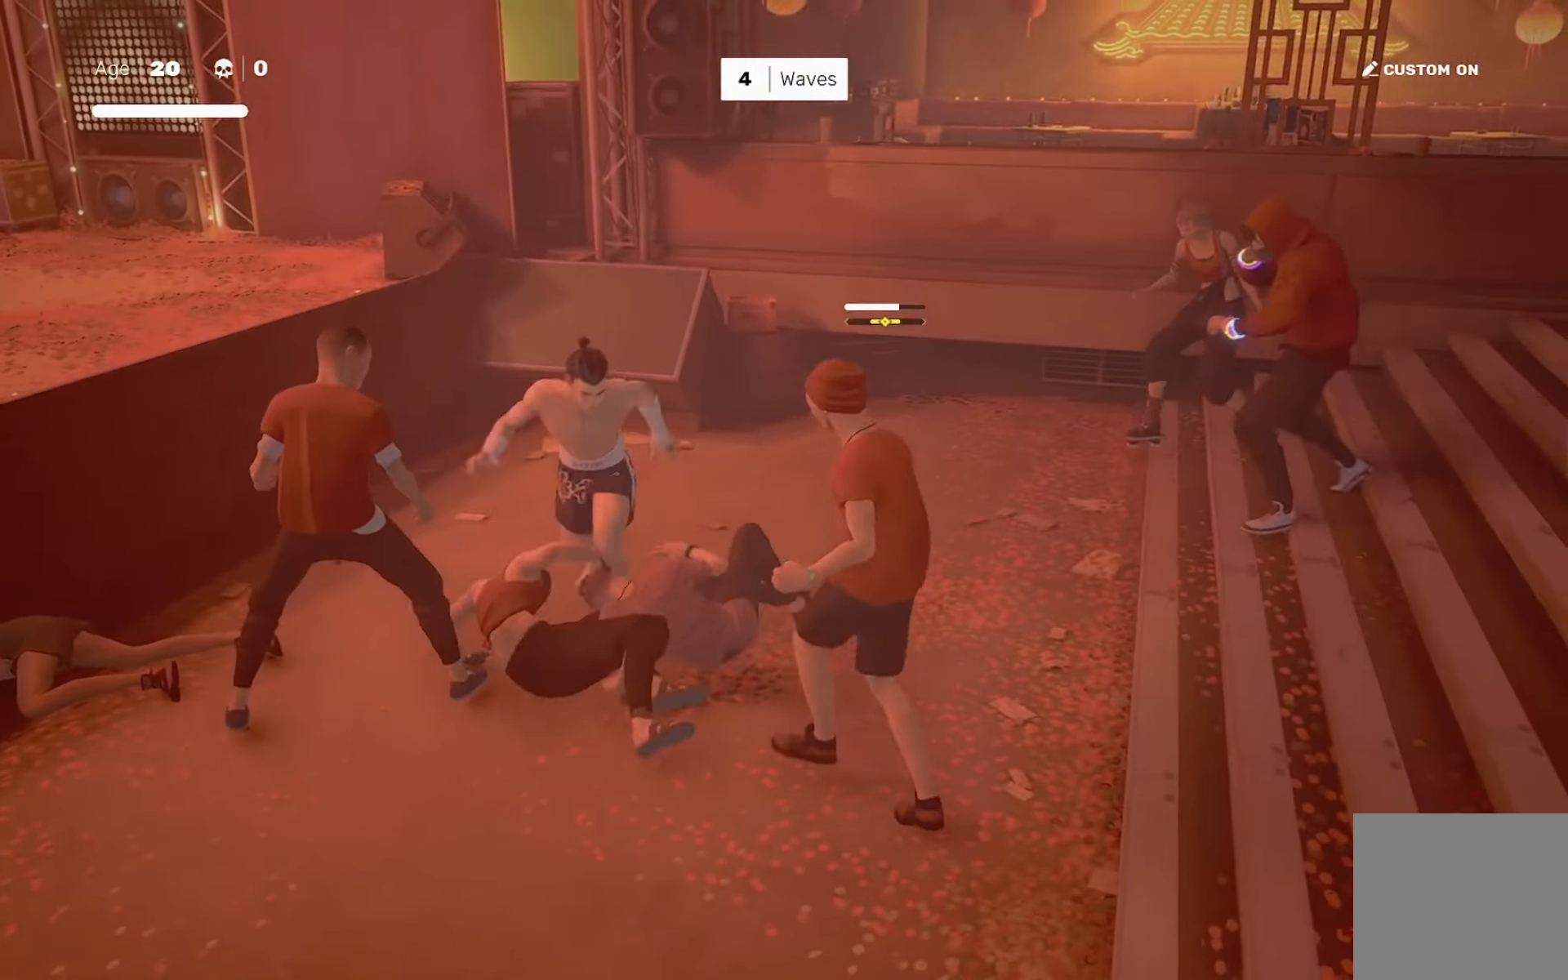
{"buttons": [], "left_stick": "center", "right_stick": "center", "events": [[34, "left_stick", "up-left"], [134, "left_stick", "down-right"], [167, "TRIANGLE", "down"], [200, "left_stick", "center"], [234, "TRIANGLE", "up"]]}
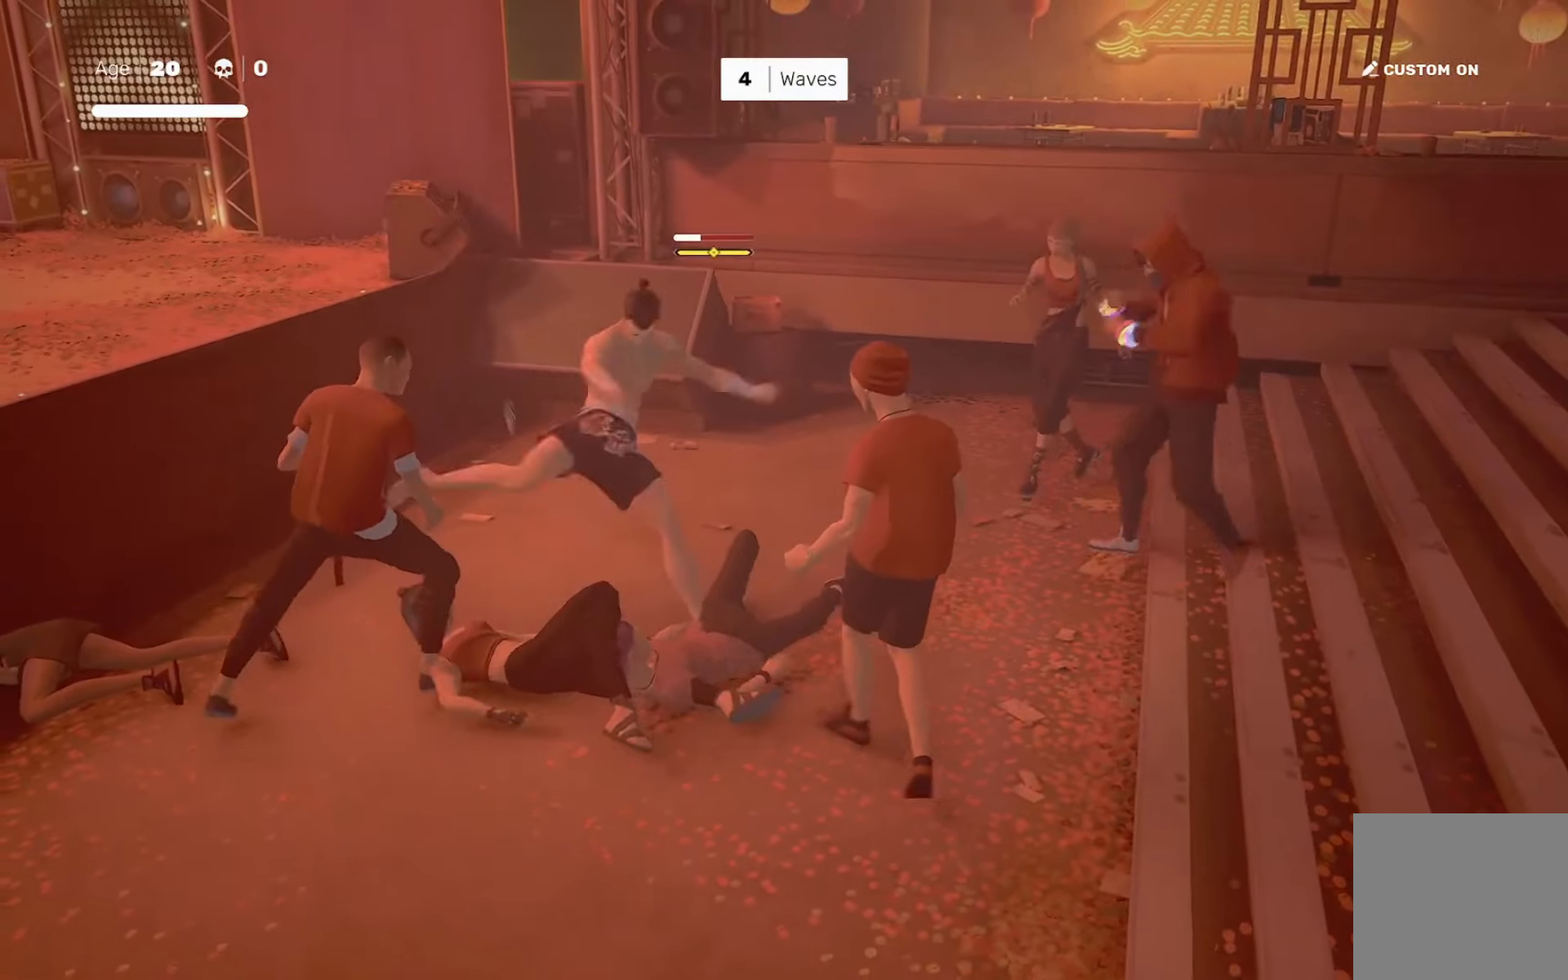
{"buttons": [], "left_stick": "center", "right_stick": "center", "events": []}
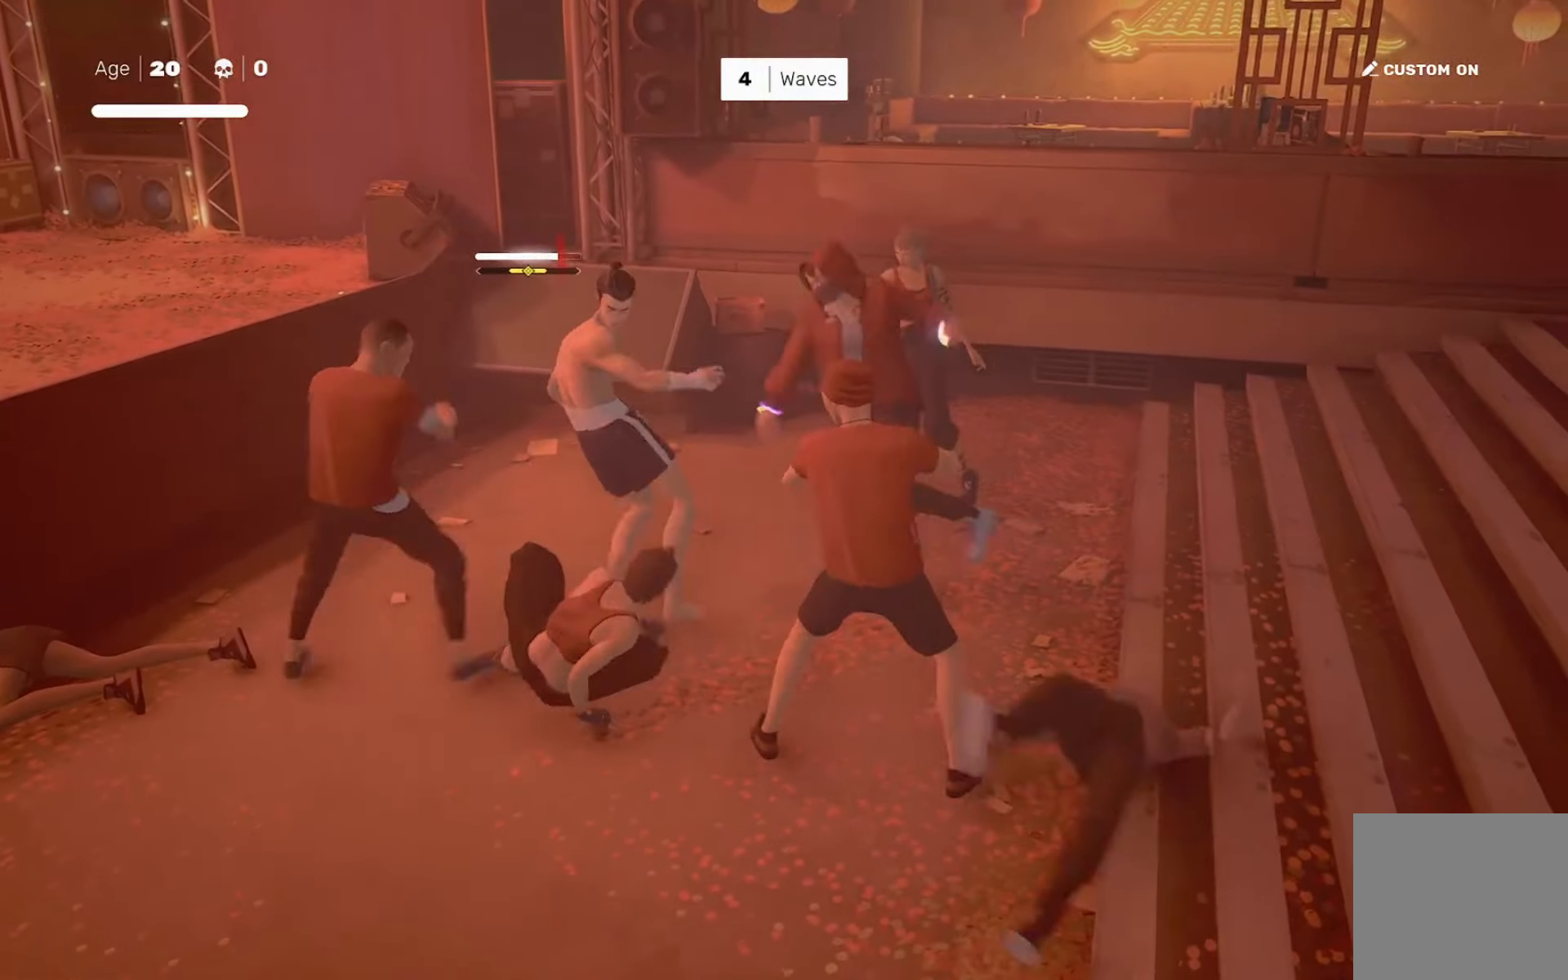
{"buttons": ["SQUARE", "TRIANGLE"], "left_stick": "center", "right_stick": "center", "events": [[100, "L1", "down"], [134, "left_stick", "left"], [200, "left_stick", "center"], [234, "L1", "up"], [467, "SQUARE", "down"], [501, "TRIANGLE", "down"]]}
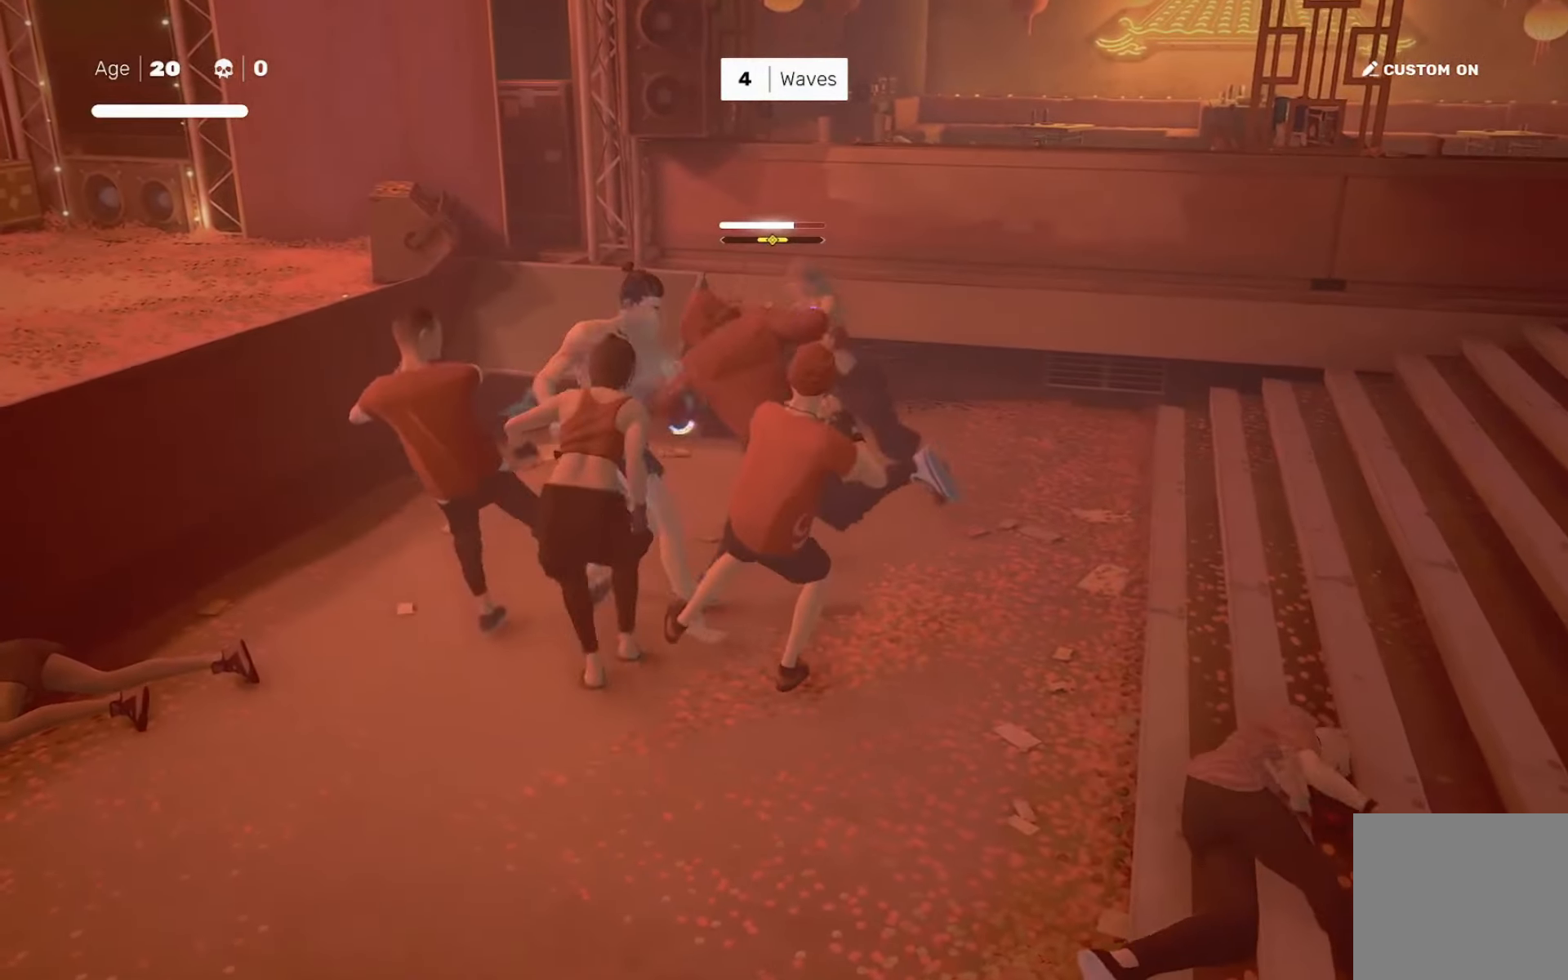
{"buttons": [], "left_stick": "center", "right_stick": "center", "events": [[33, "SQUARE", "up"], [33, "TRIANGLE", "up"], [333, "L1", "down"], [400, "left_stick", "left"], [467, "L1", "up"], [500, "left_stick", "center"]]}
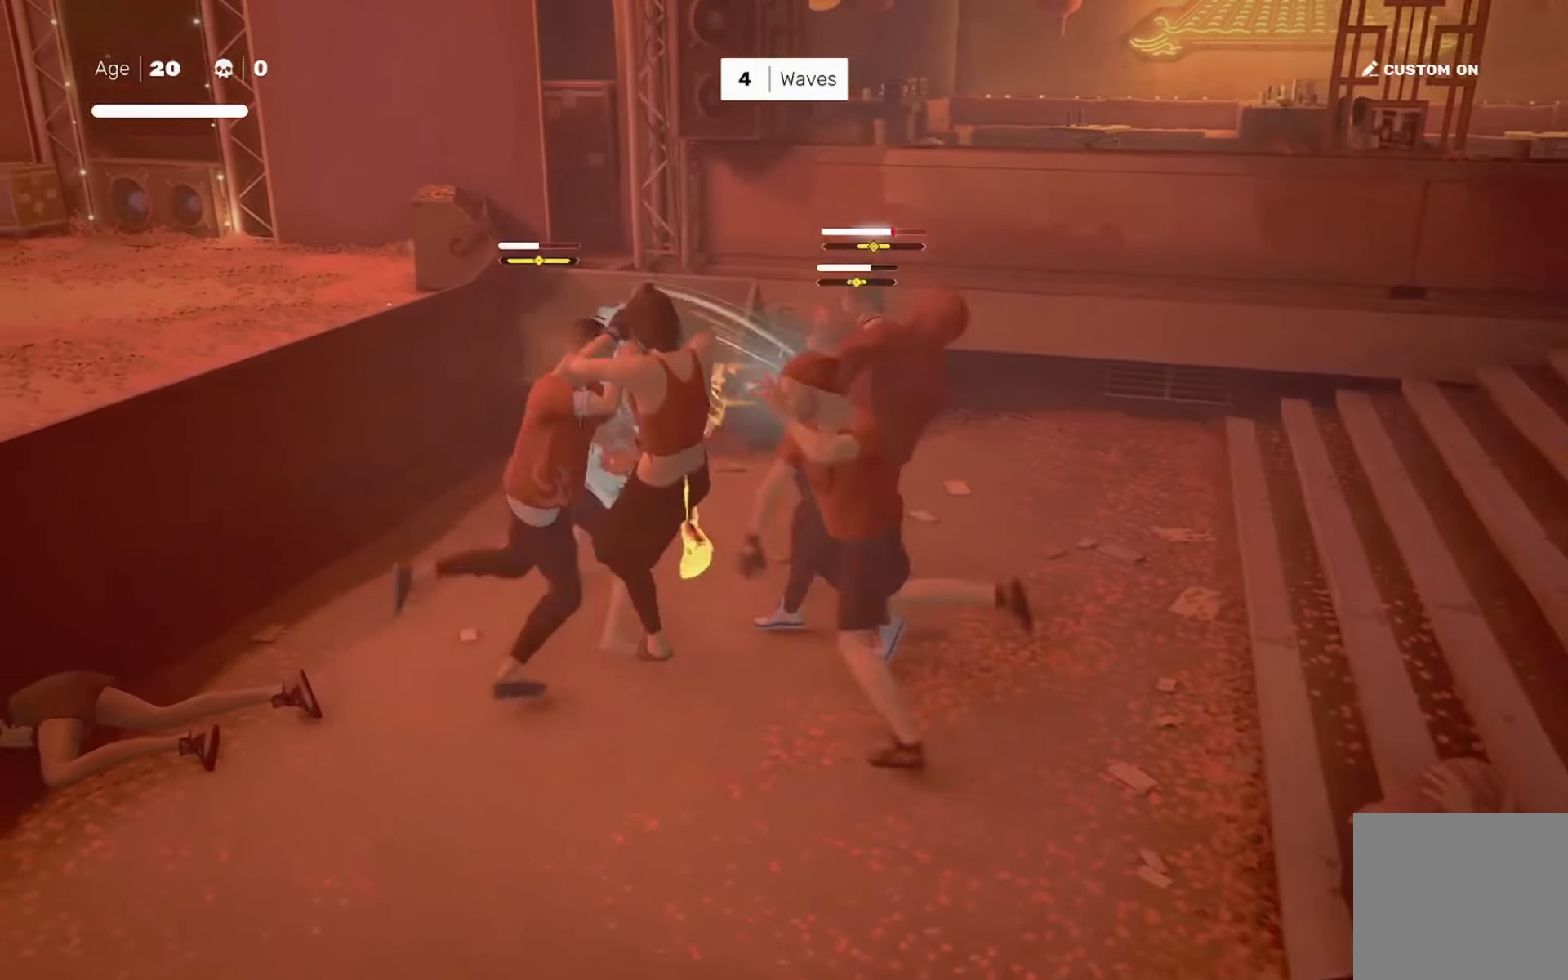
{"buttons": [], "left_stick": "center", "right_stick": "down-right", "events": [[67, "SQUARE", "down"], [134, "SQUARE", "up"], [134, "TRIANGLE", "down"], [167, "TRIANGLE", "up"], [434, "right_stick", "down-right"]]}
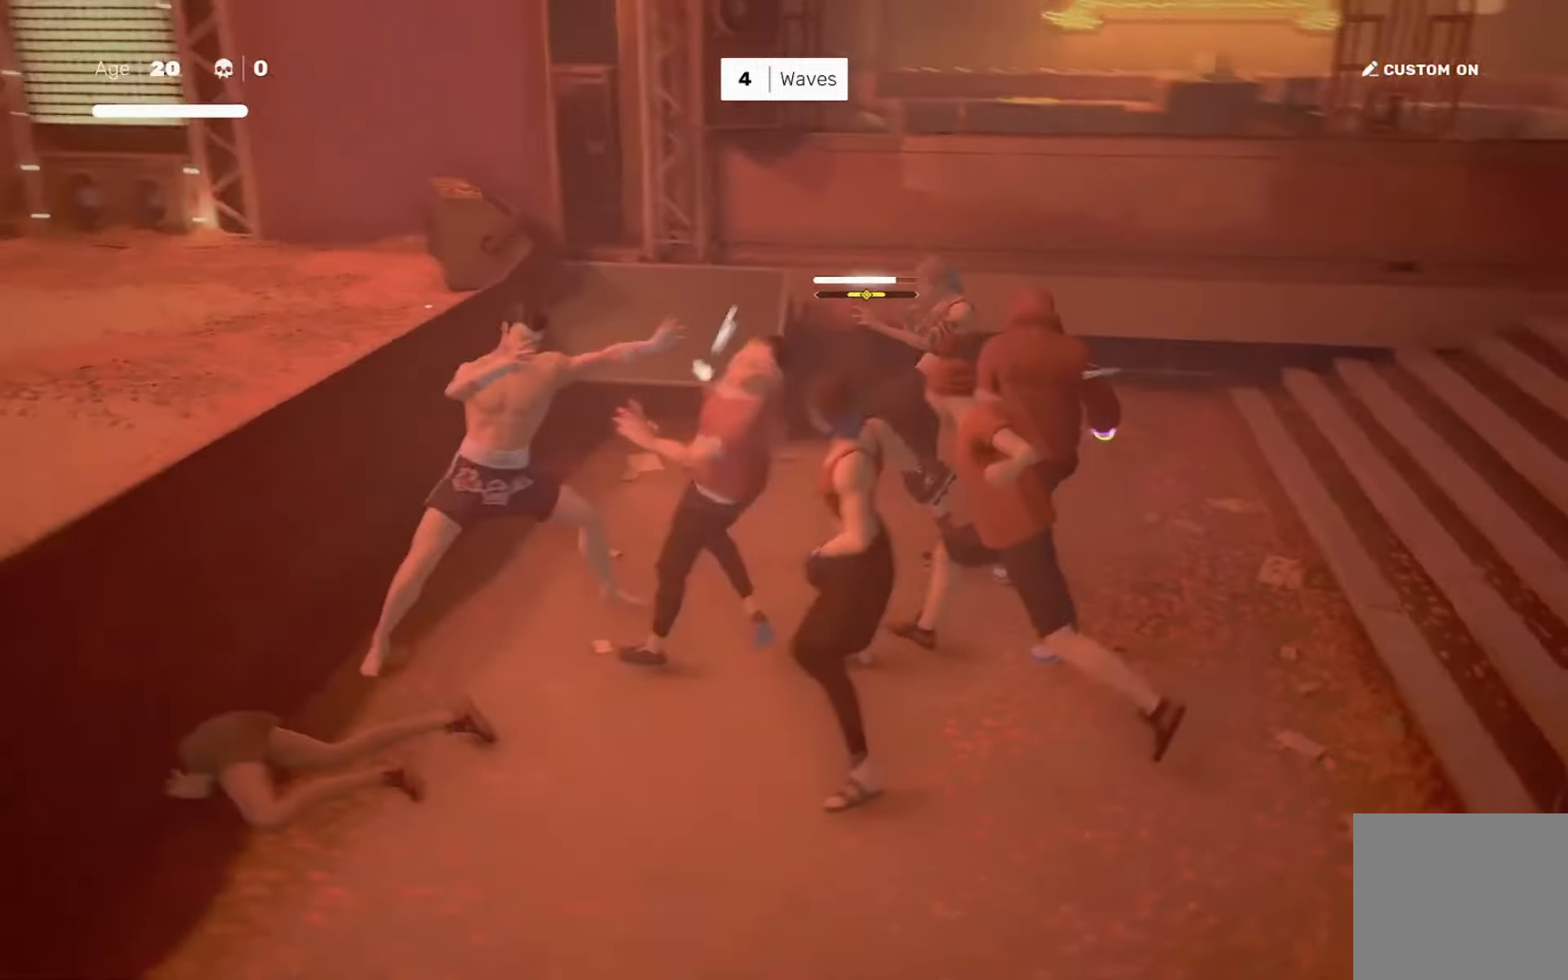
{"buttons": [], "left_stick": "center", "right_stick": "center", "events": [[33, "left_stick", "up-left"], [66, "right_stick", "center"], [100, "left_stick", "right"], [167, "TRIANGLE", "down"], [200, "left_stick", "center"], [267, "TRIANGLE", "up"]]}
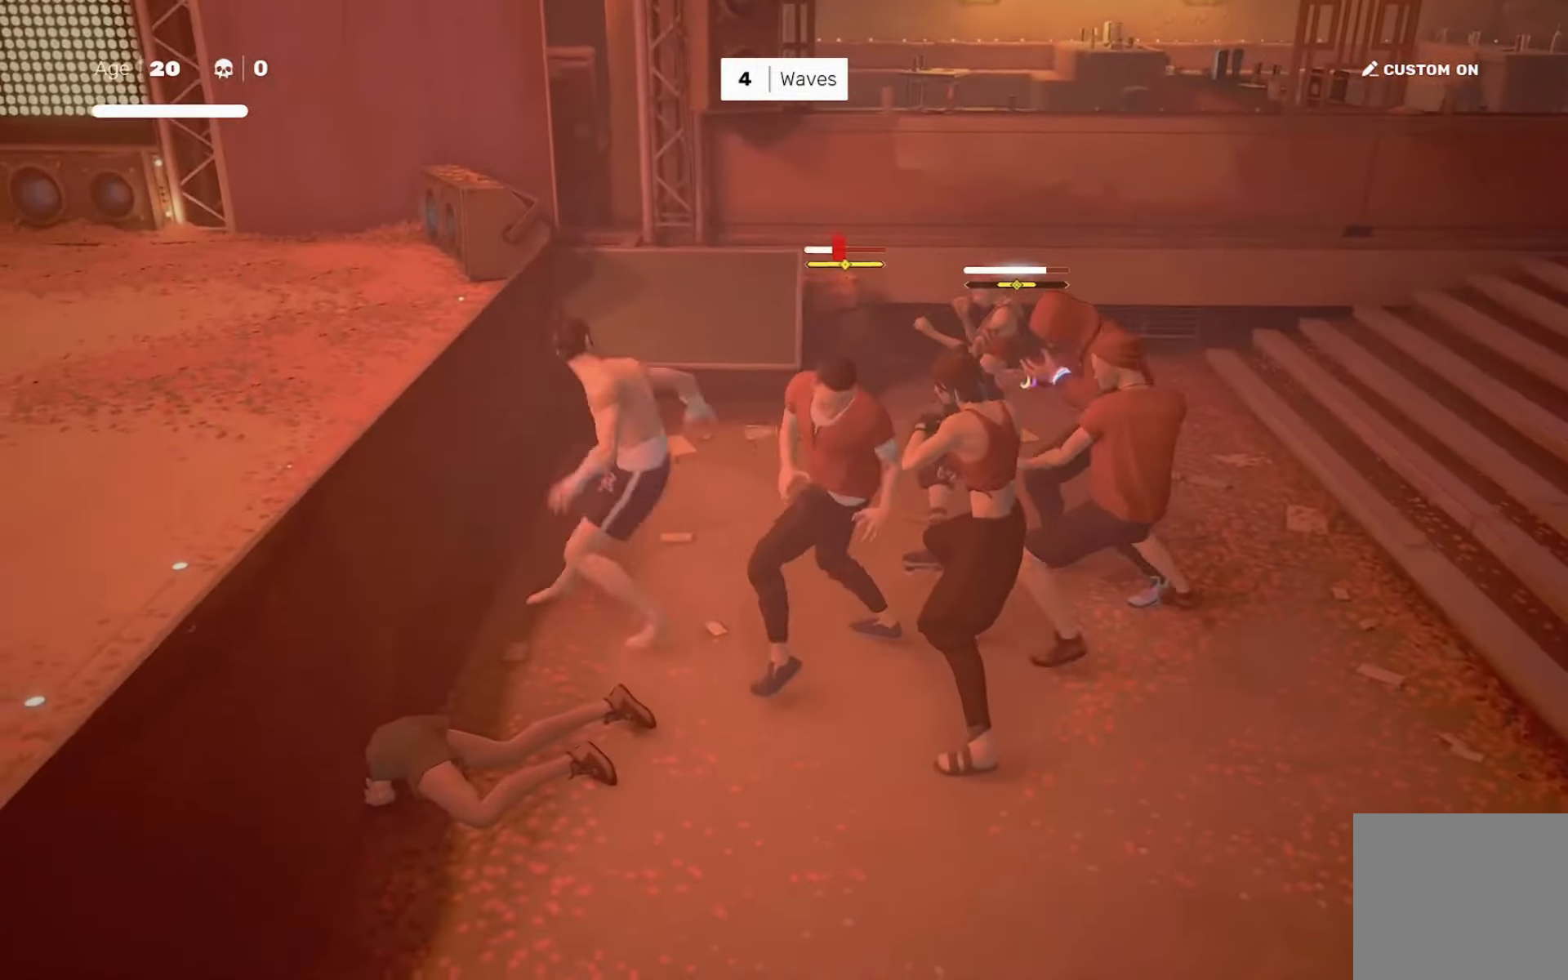
{"buttons": [], "left_stick": "center", "right_stick": "center", "events": []}
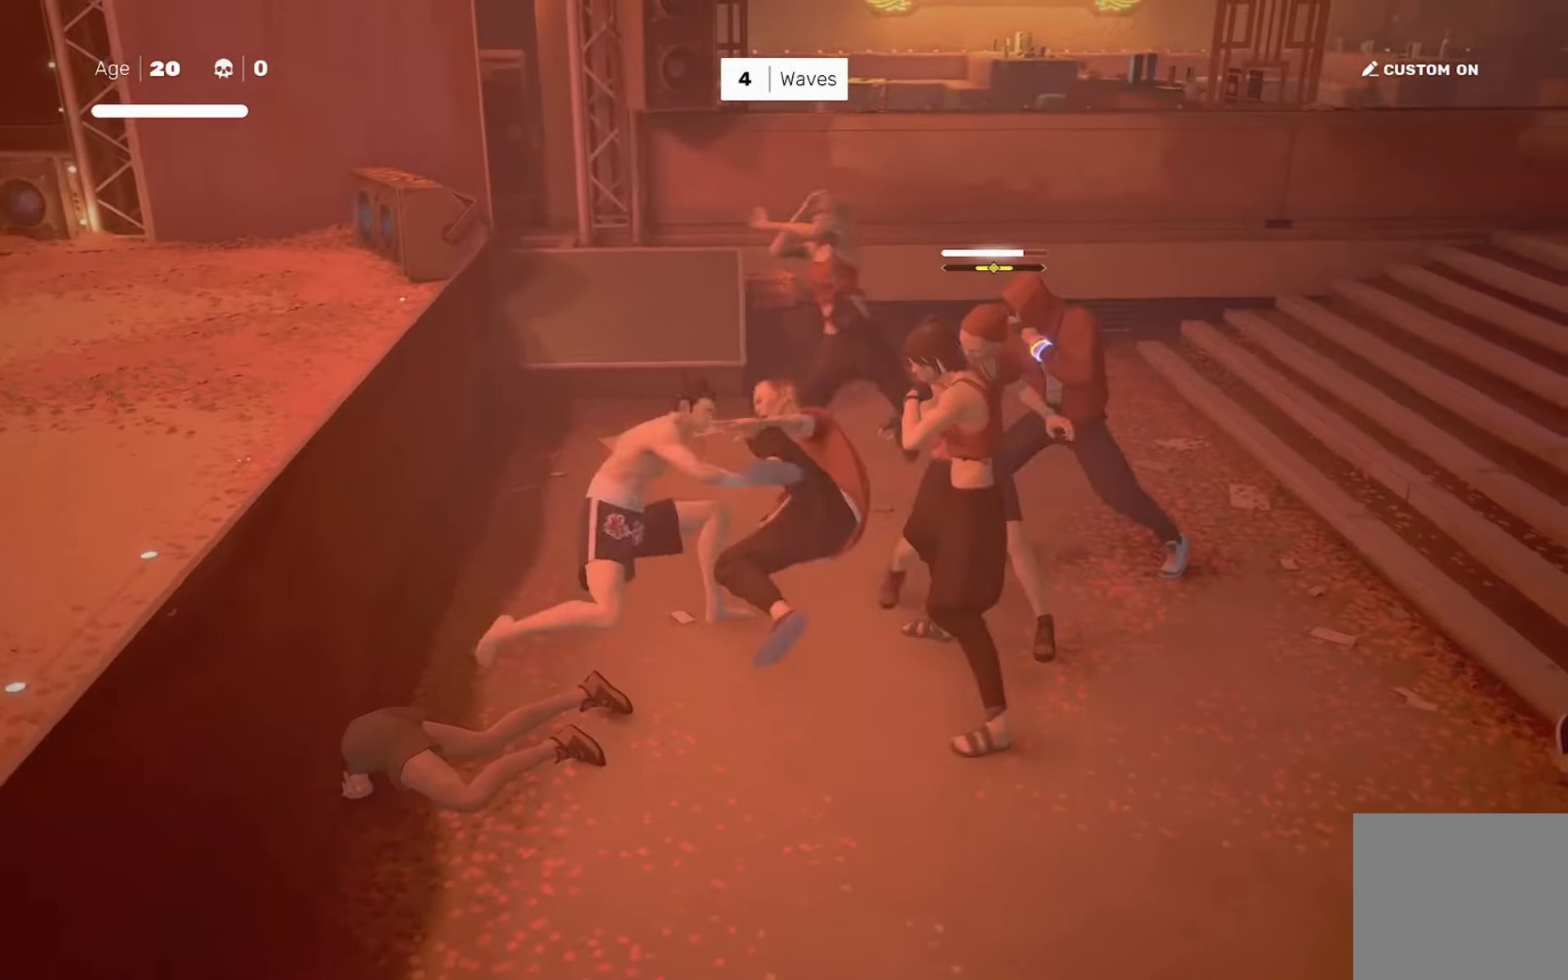
{"buttons": [], "left_stick": "center", "right_stick": "center", "events": [[33, "L1", "down"], [66, "left_stick", "left"], [167, "L1", "up"], [167, "left_stick", "center"], [267, "left_stick", "down-left"], [367, "left_stick", "right"], [433, "SQUARE", "down"], [433, "left_stick", "center"], [500, "SQUARE", "up"]]}
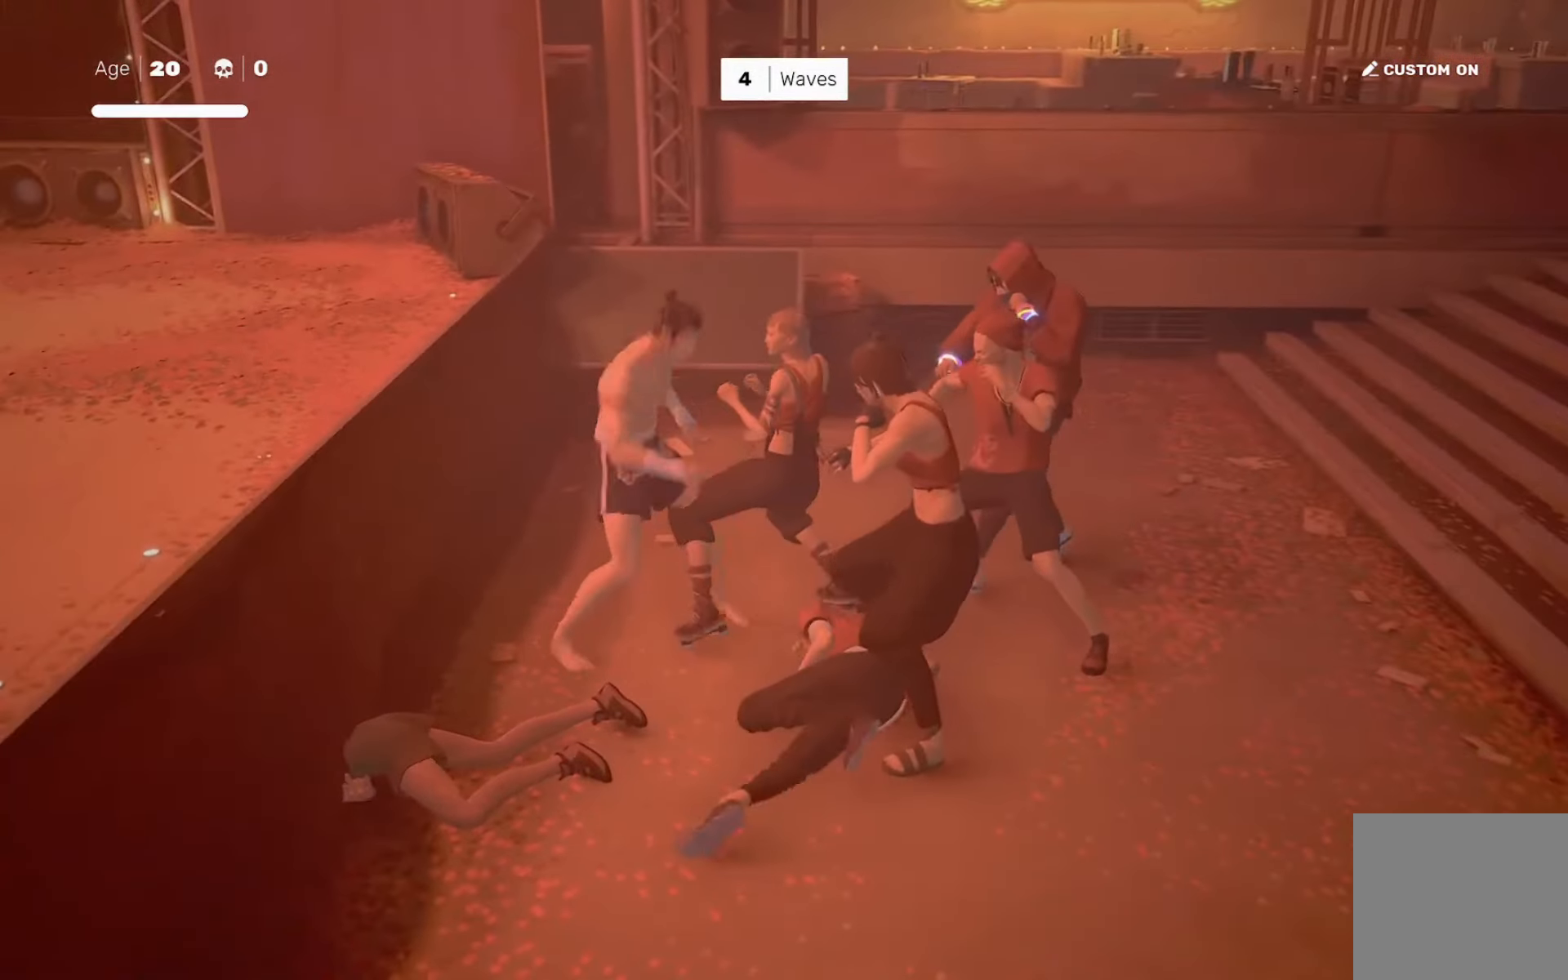
{"buttons": [], "left_stick": "center", "right_stick": "center", "events": [[134, "right_stick", "left"], [200, "left_stick", "down-right"], [234, "right_stick", "center"], [267, "left_stick", "center"], [334, "left_stick", "down-right"], [351, "SQUARE", "down"], [384, "left_stick", "center"], [417, "SQUARE", "up"]]}
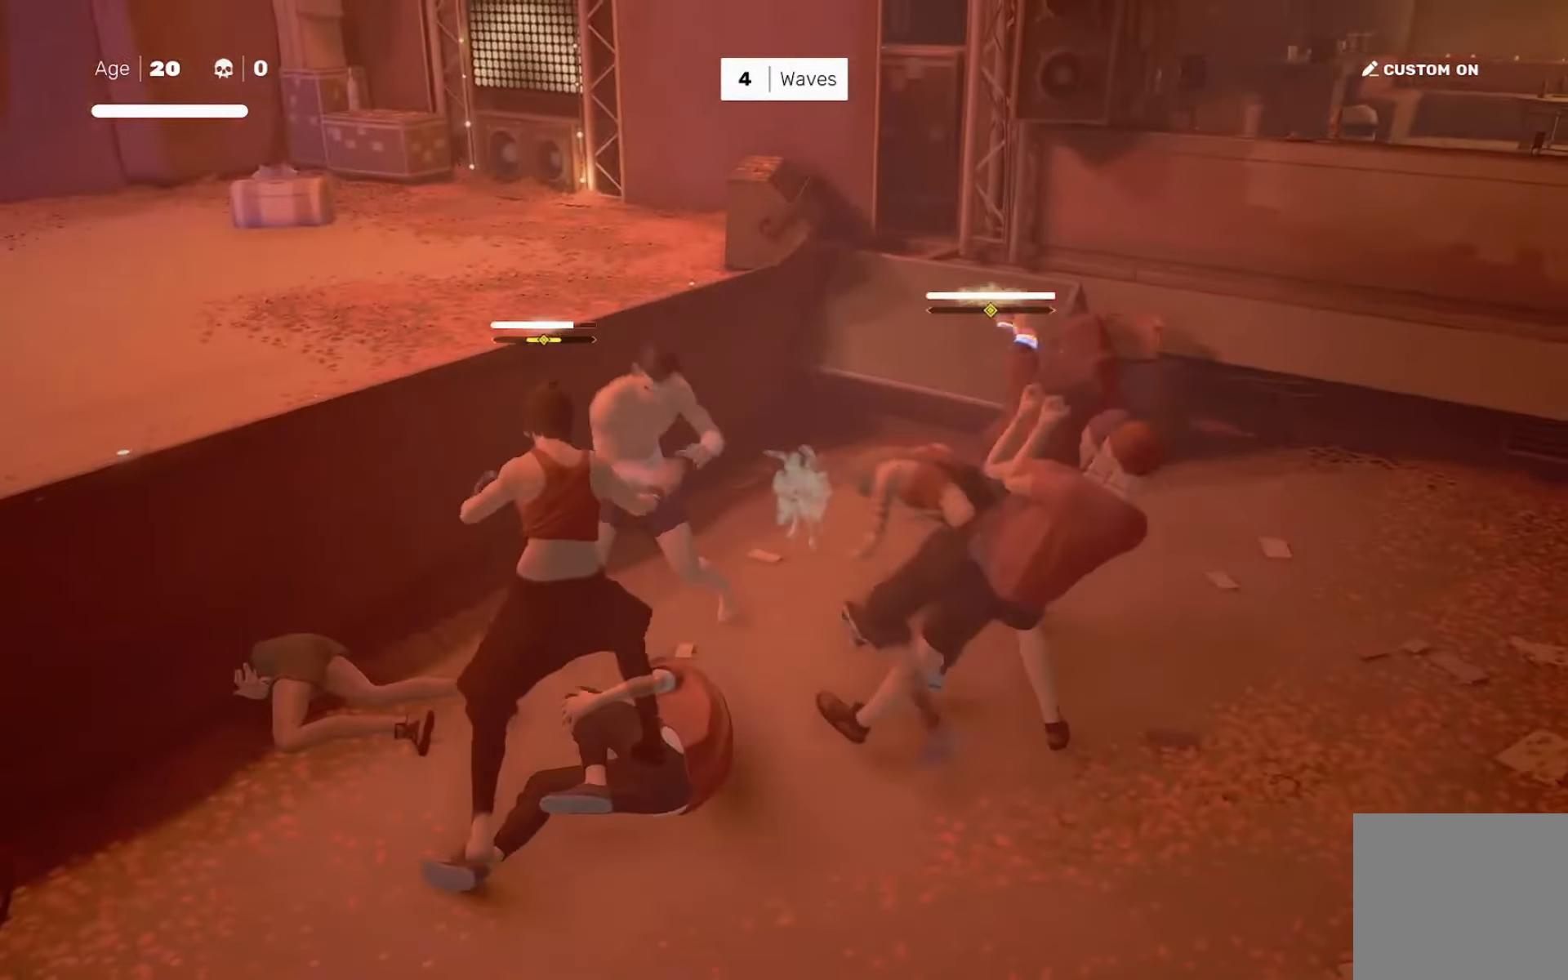
{"buttons": [], "left_stick": "down-left", "right_stick": "center", "events": [[150, "SQUARE", "down"], [150, "left_stick", "right"], [250, "SQUARE", "up"], [317, "left_stick", "center"], [484, "left_stick", "down-left"]]}
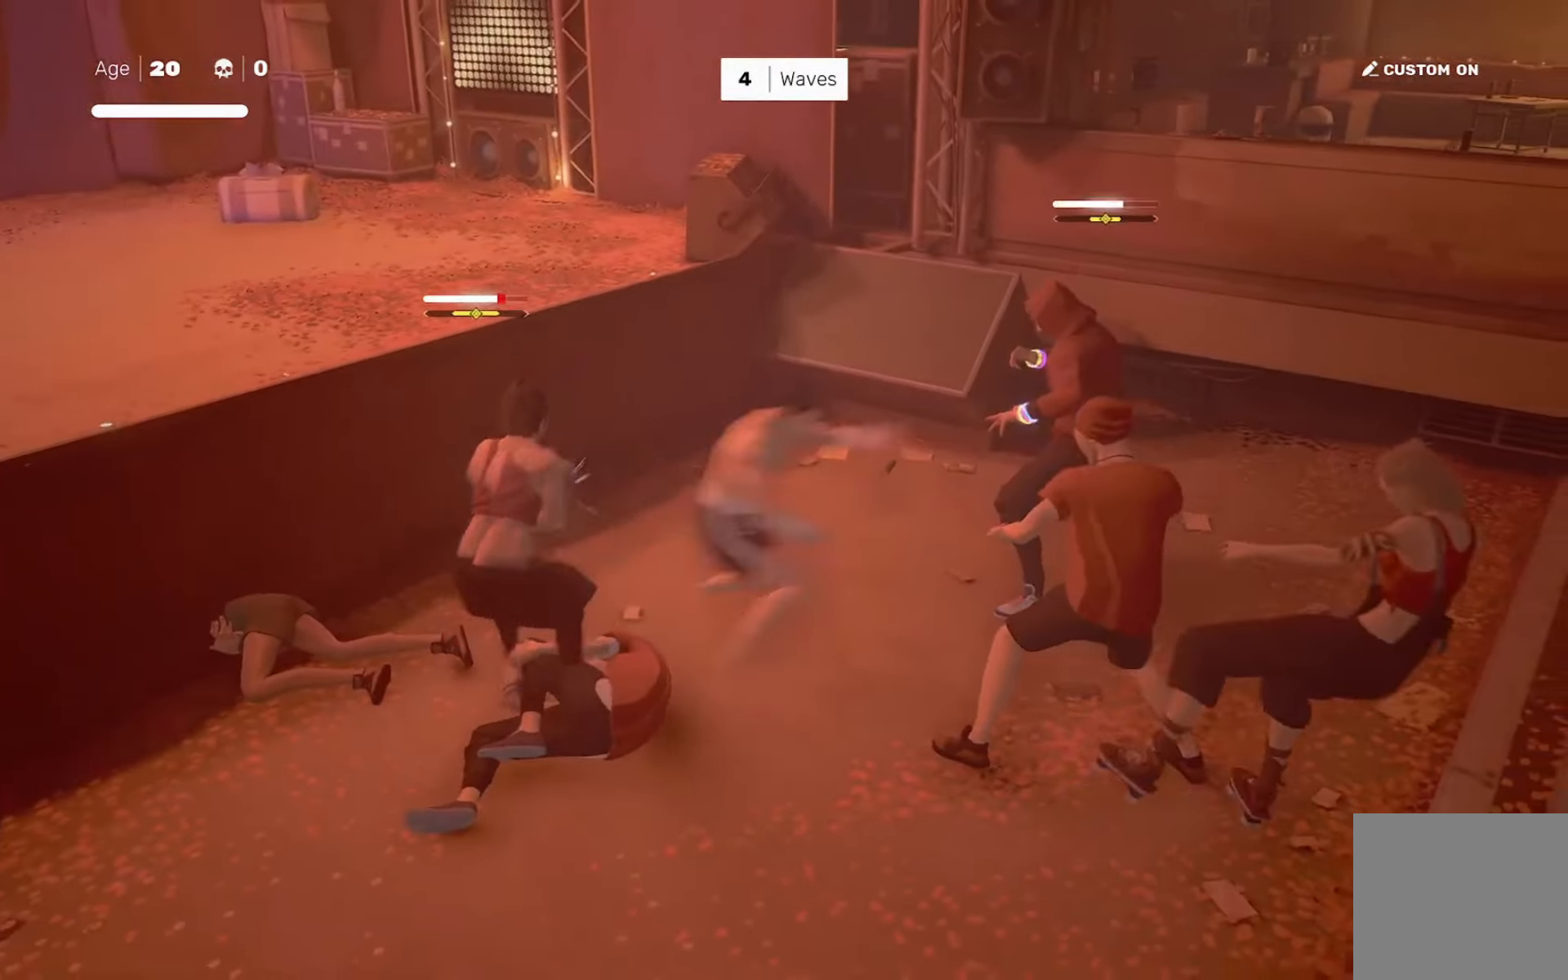
{"buttons": ["TRIANGLE"], "left_stick": "down-left", "right_stick": "center", "events": [[17, "TRIANGLE", "down"], [117, "TRIANGLE", "up"], [484, "TRIANGLE", "down"]]}
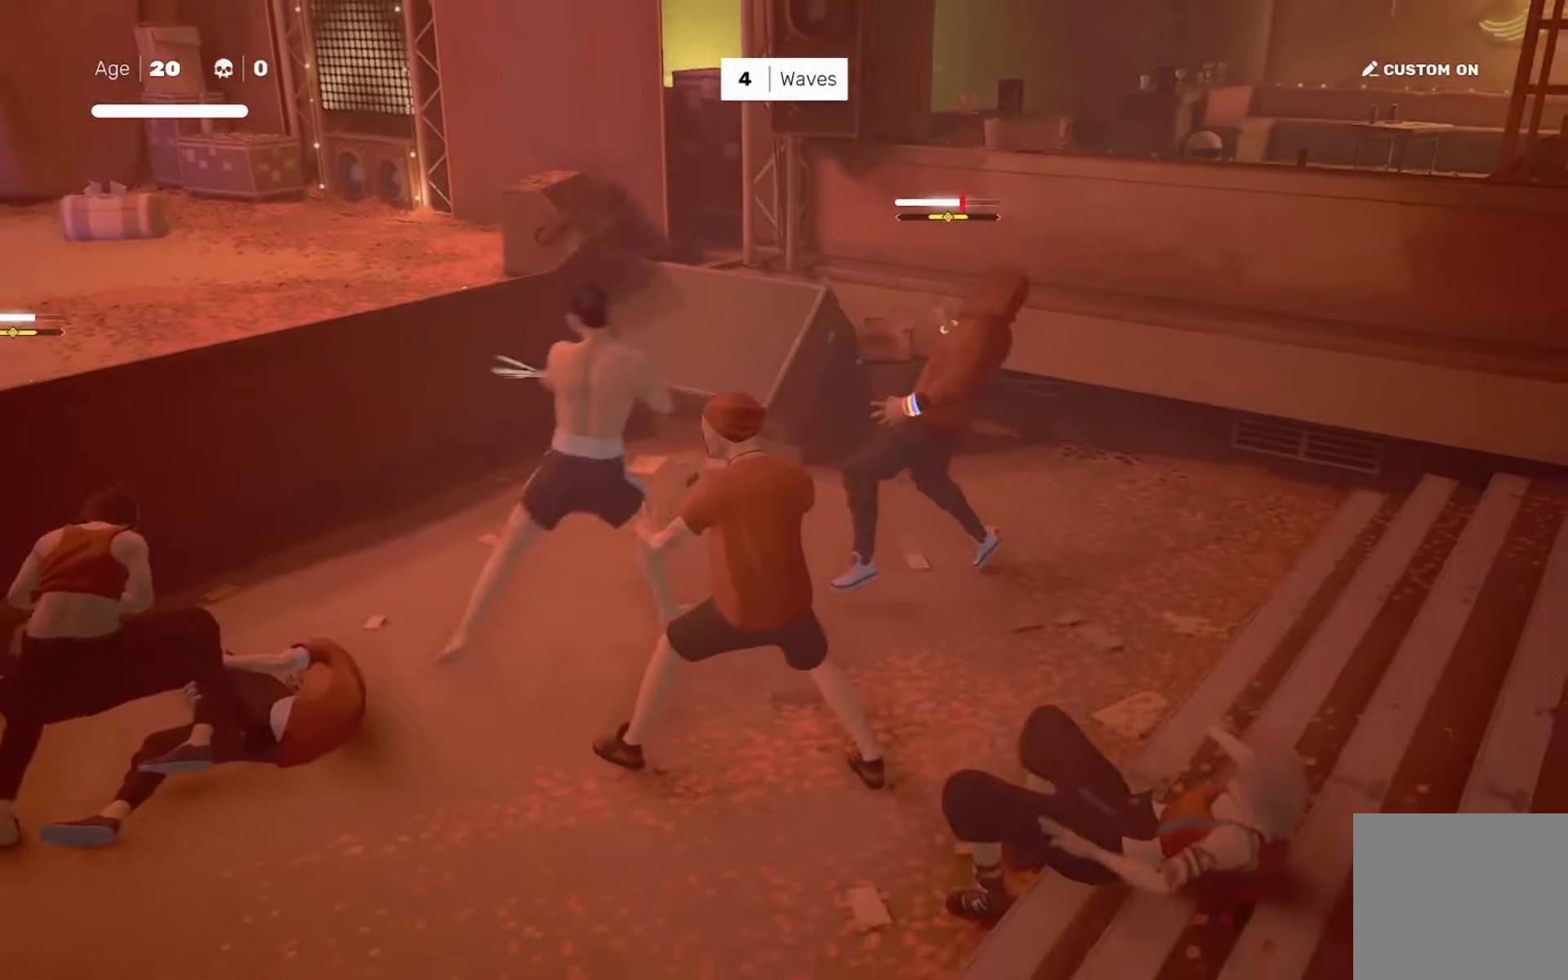
{"buttons": [], "left_stick": "down", "right_stick": "center", "events": [[50, "TRIANGLE", "up"], [150, "left_stick", "center"], [450, "left_stick", "down"]]}
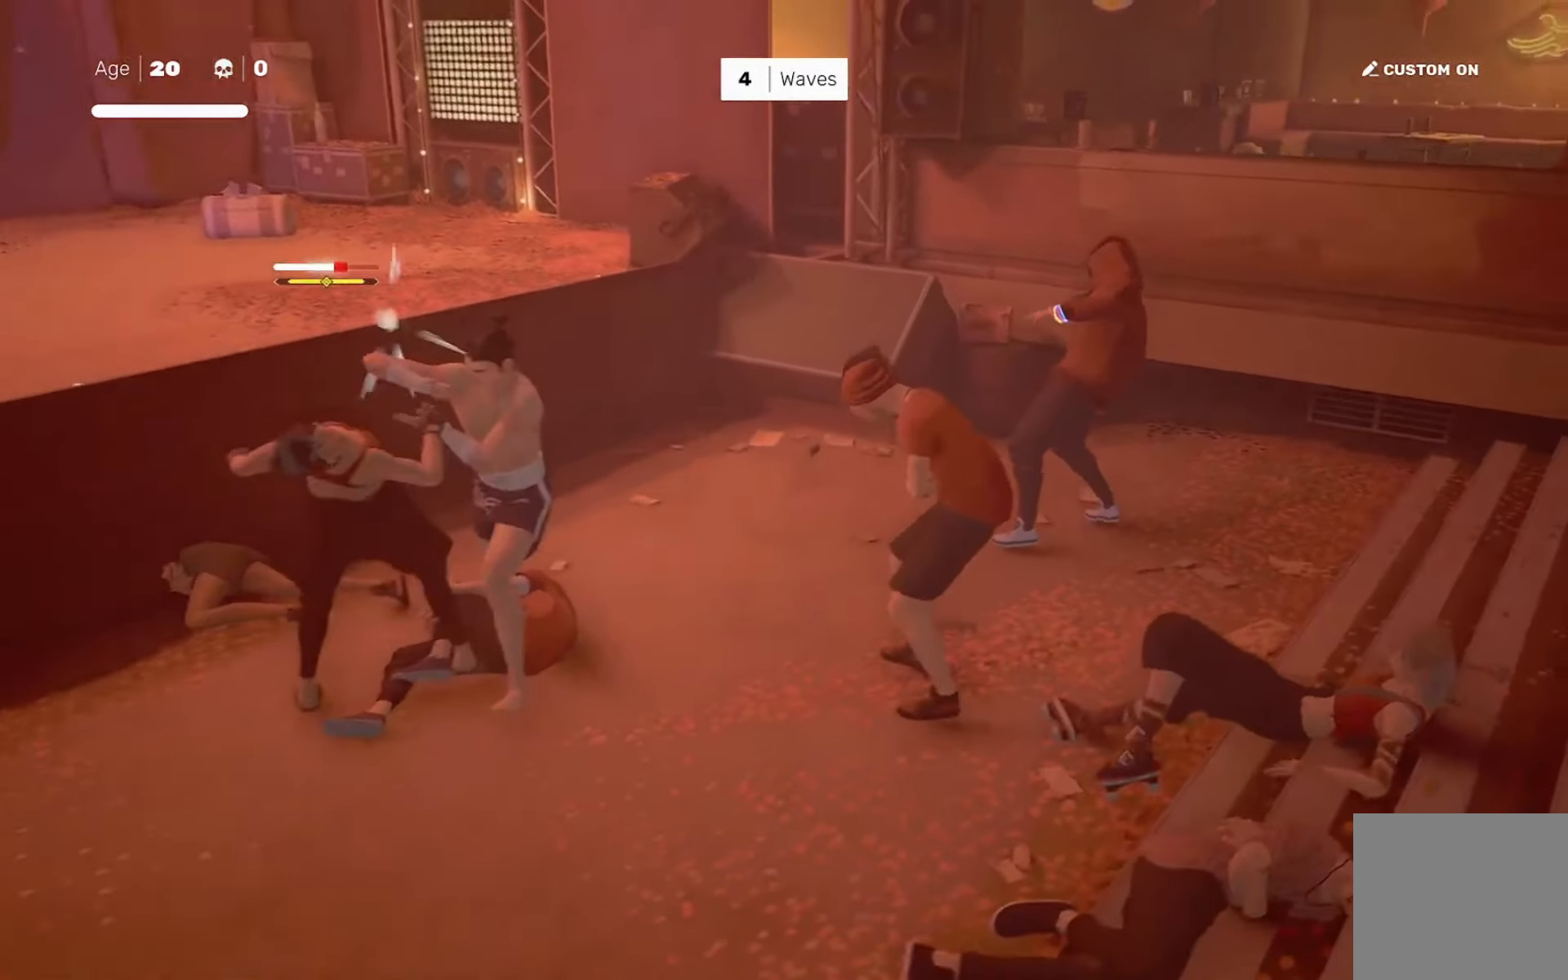
{"buttons": [], "left_stick": "center", "right_stick": "center", "events": [[17, "R2", "down"], [84, "left_stick", "center"], [117, "R2", "up"], [184, "left_stick", "down"], [317, "left_stick", "up-right"], [351, "SQUARE", "down"], [384, "left_stick", "center"], [417, "SQUARE", "up"]]}
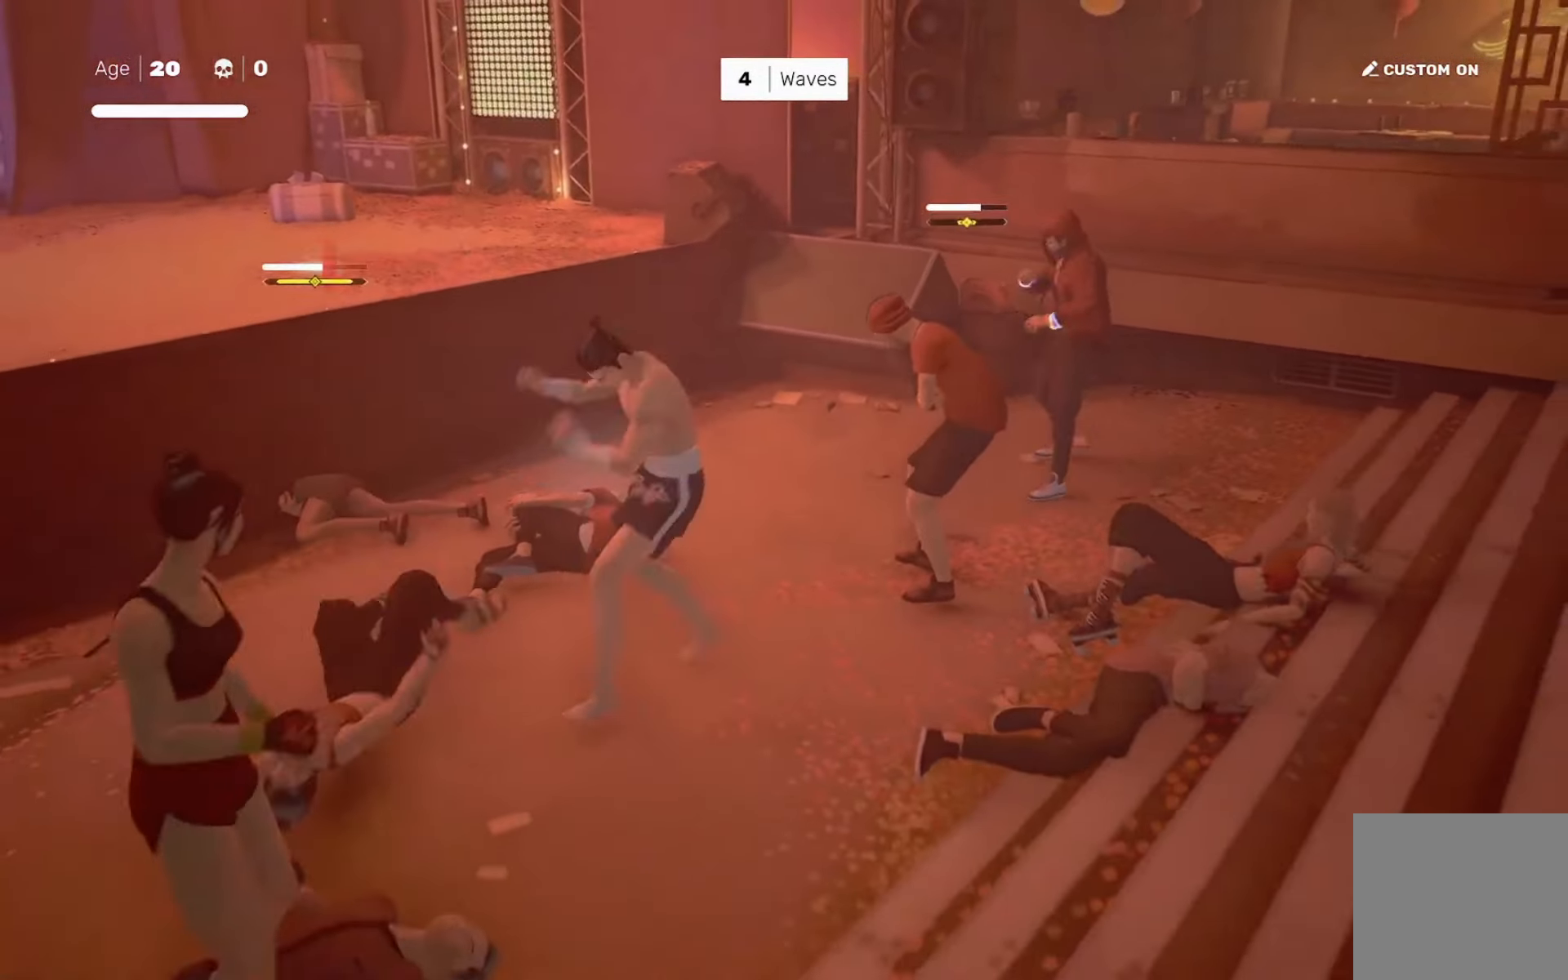
{"buttons": [], "left_stick": "center", "right_stick": "center", "events": []}
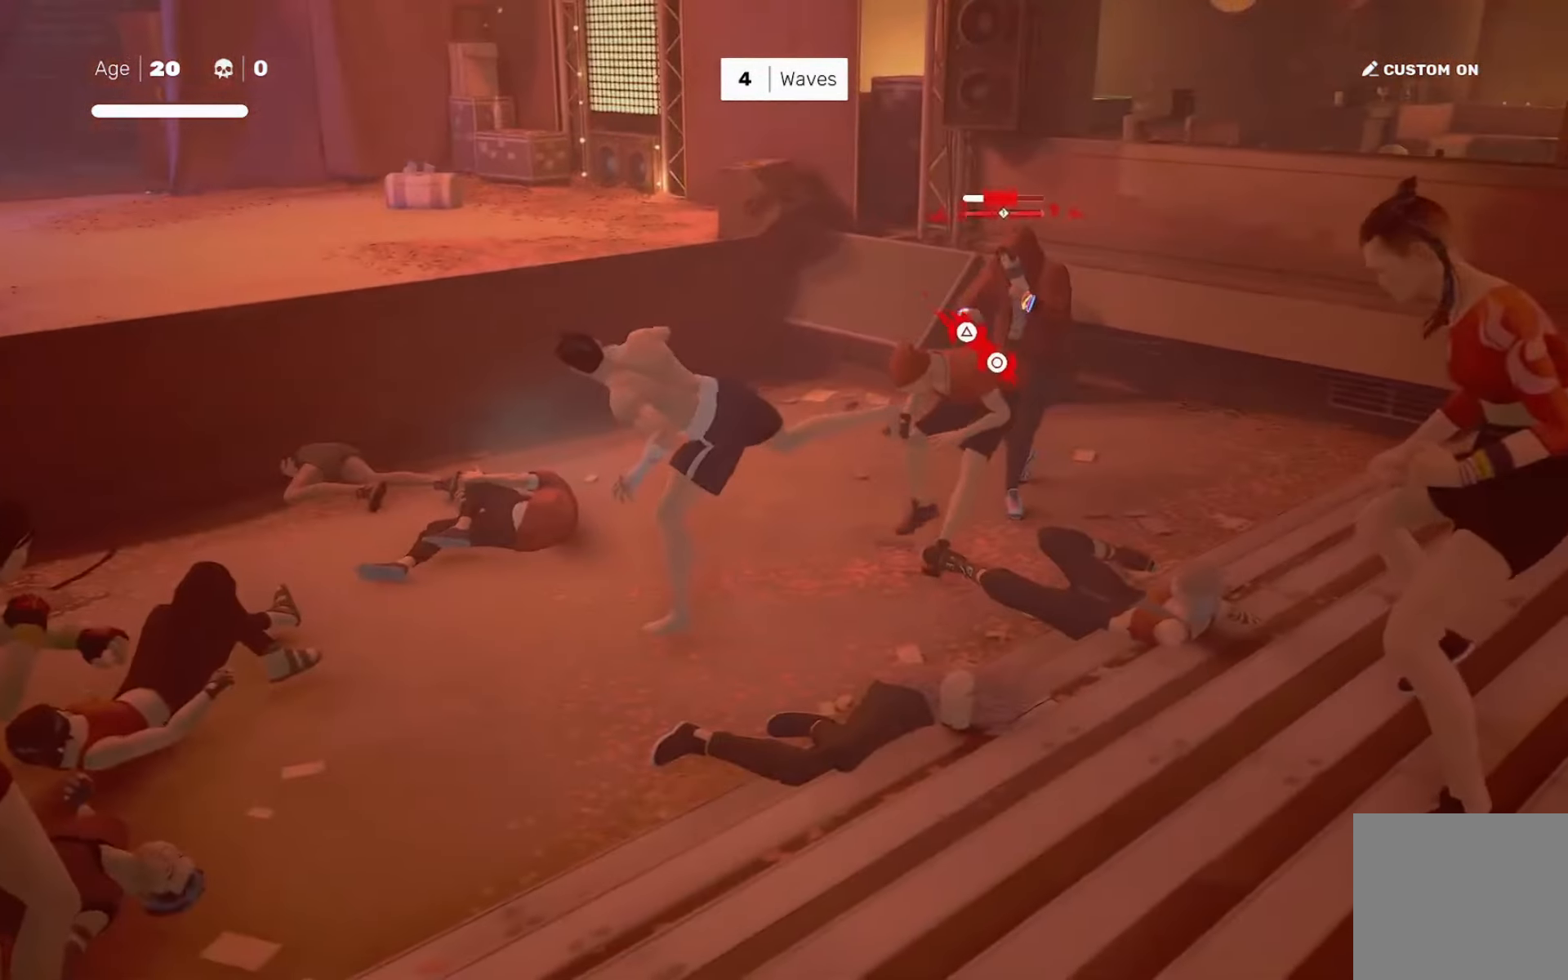
{"buttons": [], "left_stick": "center", "right_stick": "center", "events": [[84, "CIRCLE", "down"], [84, "TRIANGLE", "down"], [217, "CIRCLE", "up"], [217, "TRIANGLE", "up"]]}
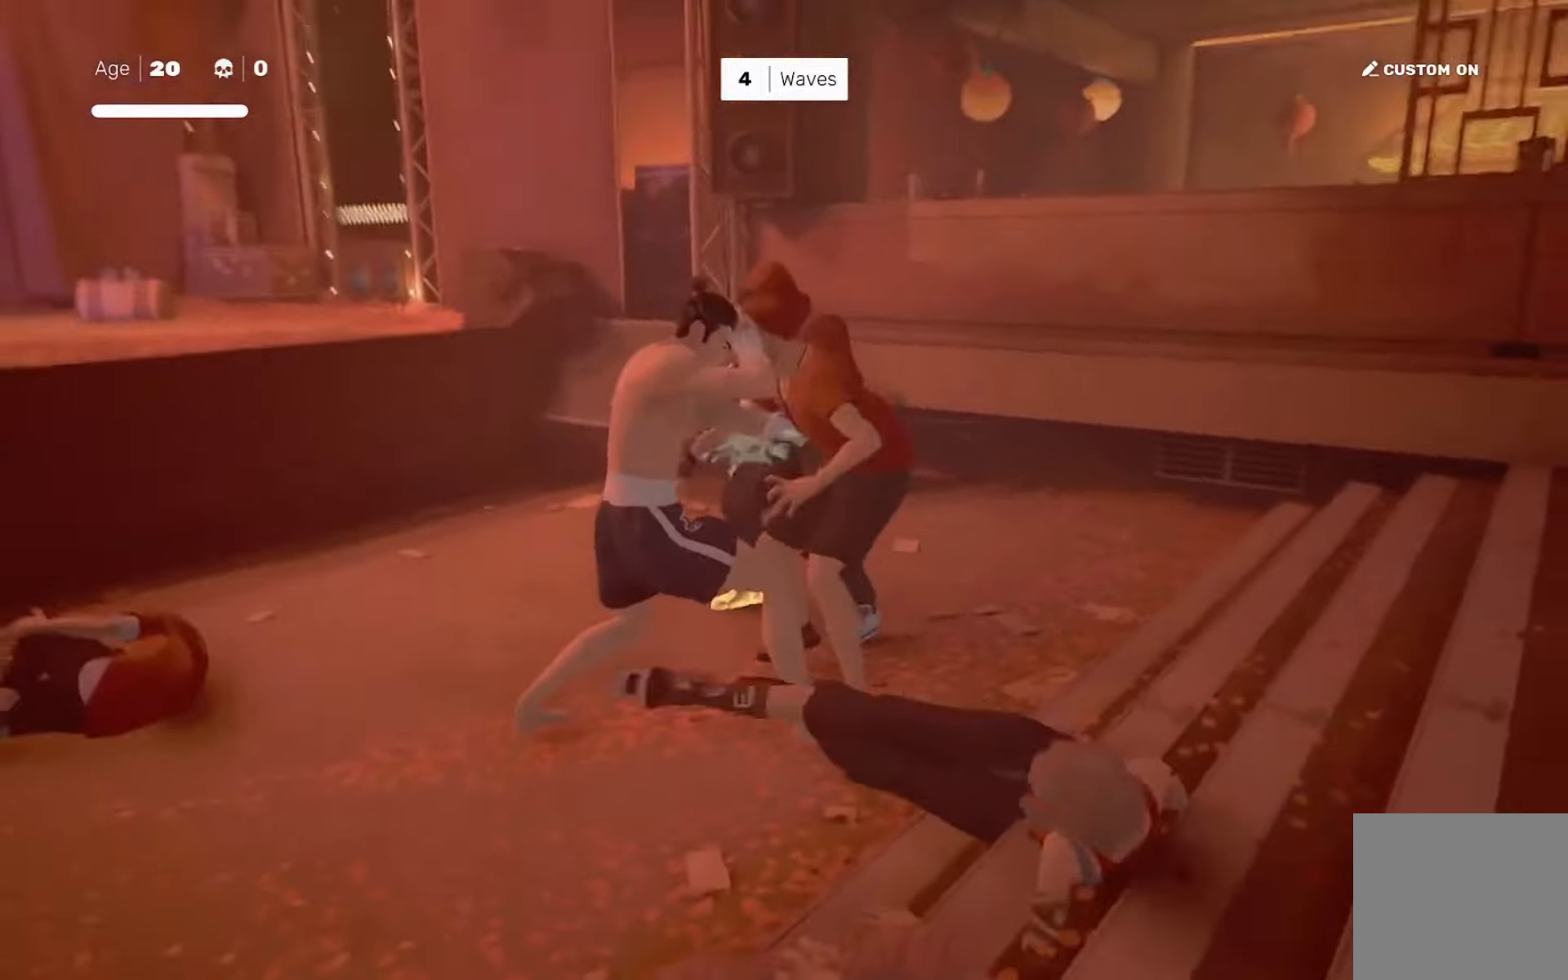
{"buttons": [], "left_stick": "center", "right_stick": "center", "events": []}
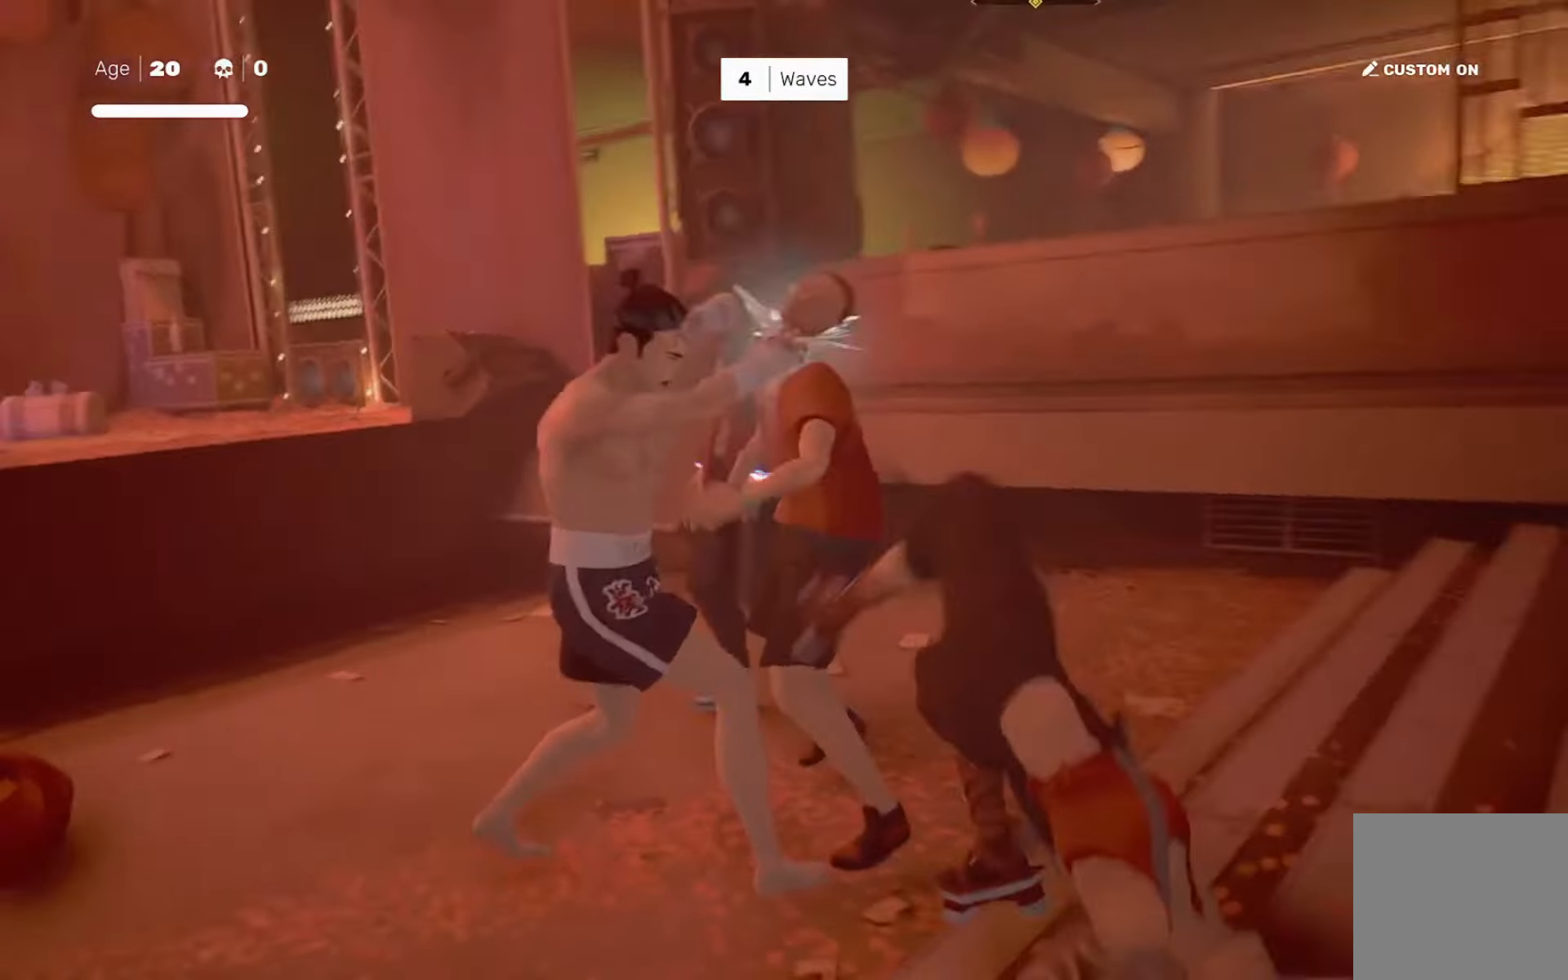
{"buttons": [], "left_stick": "center", "right_stick": "center", "events": []}
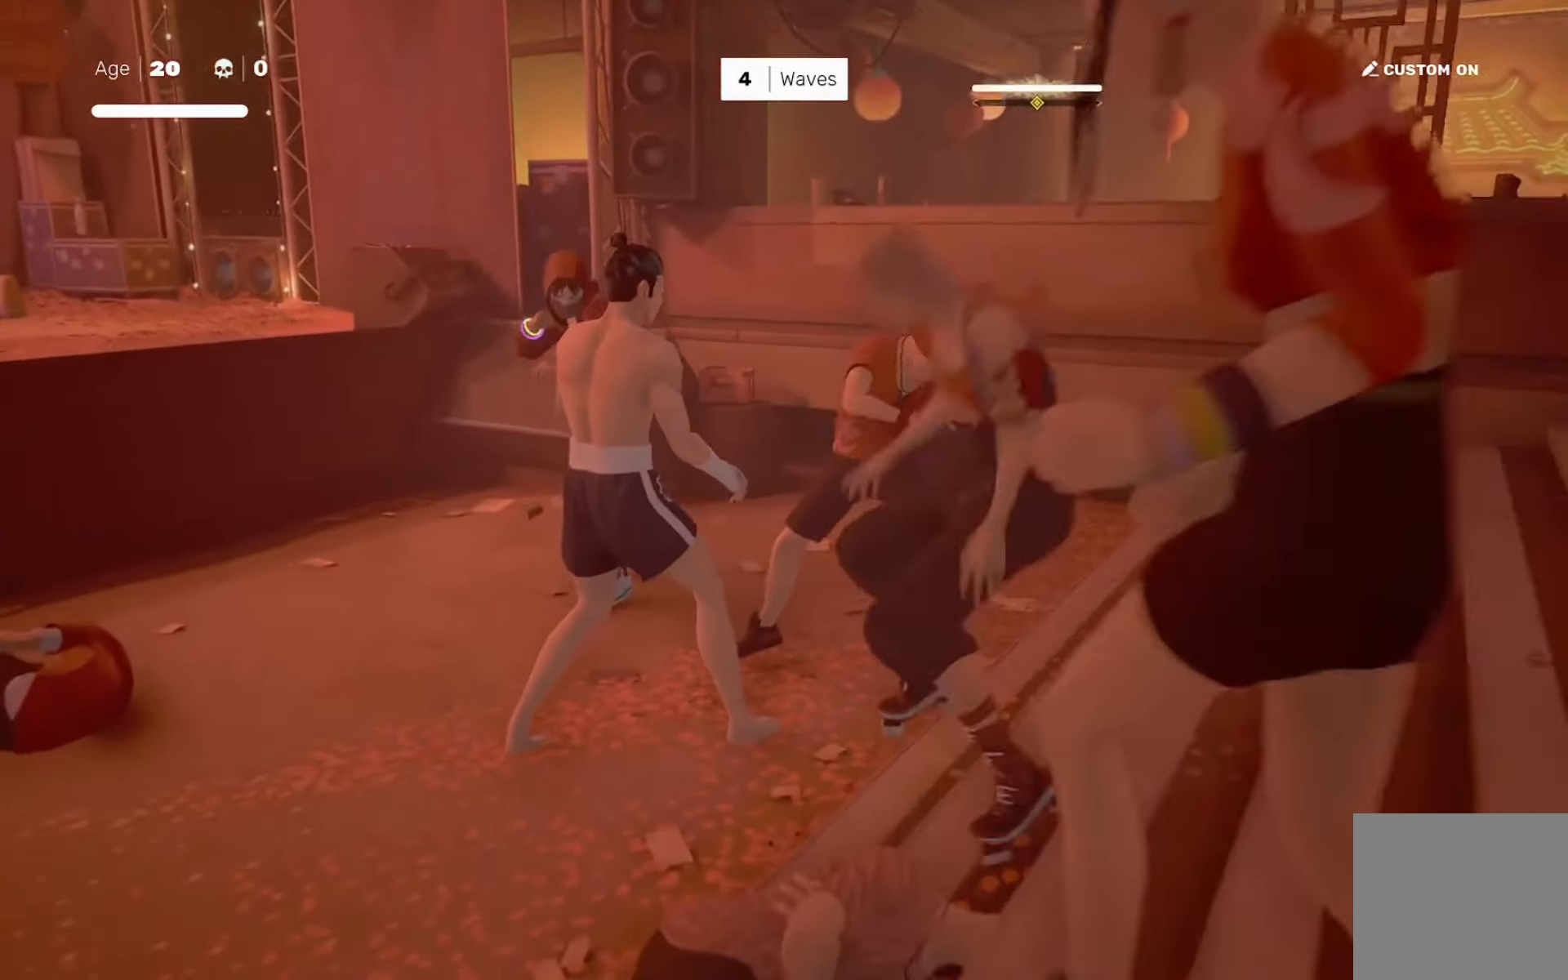
{"buttons": ["TRIANGLE", "L1"], "left_stick": "center", "right_stick": "center", "events": [[250, "L1", "down"], [250, "TRIANGLE", "down"]]}
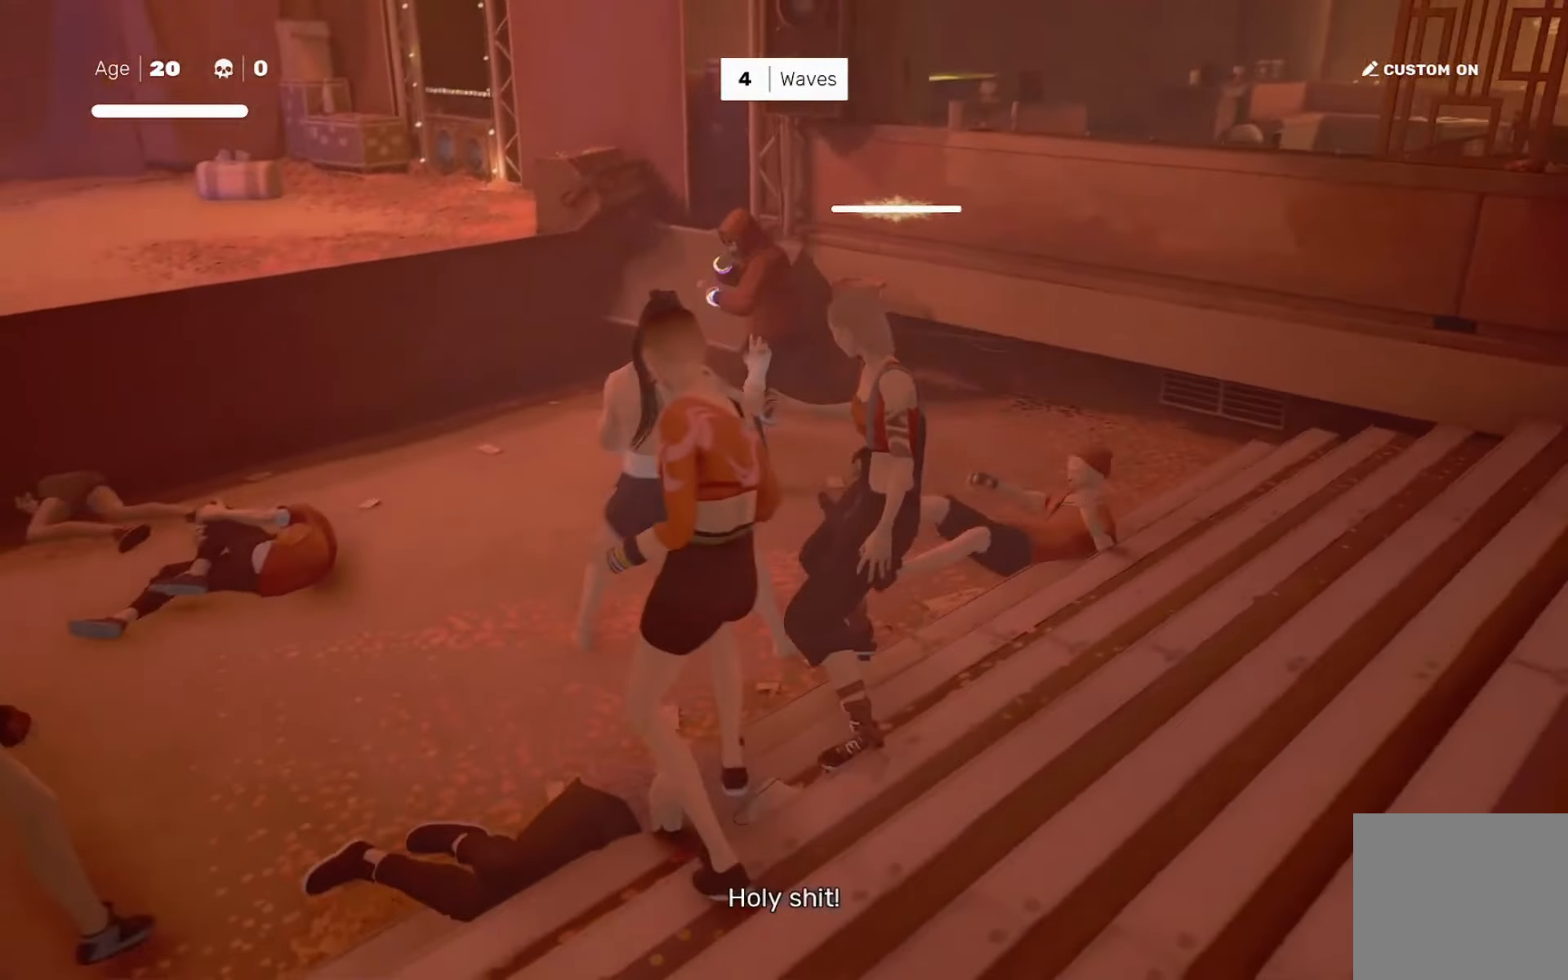
{"buttons": [], "left_stick": "up-left", "right_stick": "center", "events": [[116, "L1", "up"], [116, "TRIANGLE", "up"], [450, "left_stick", "up-left"]]}
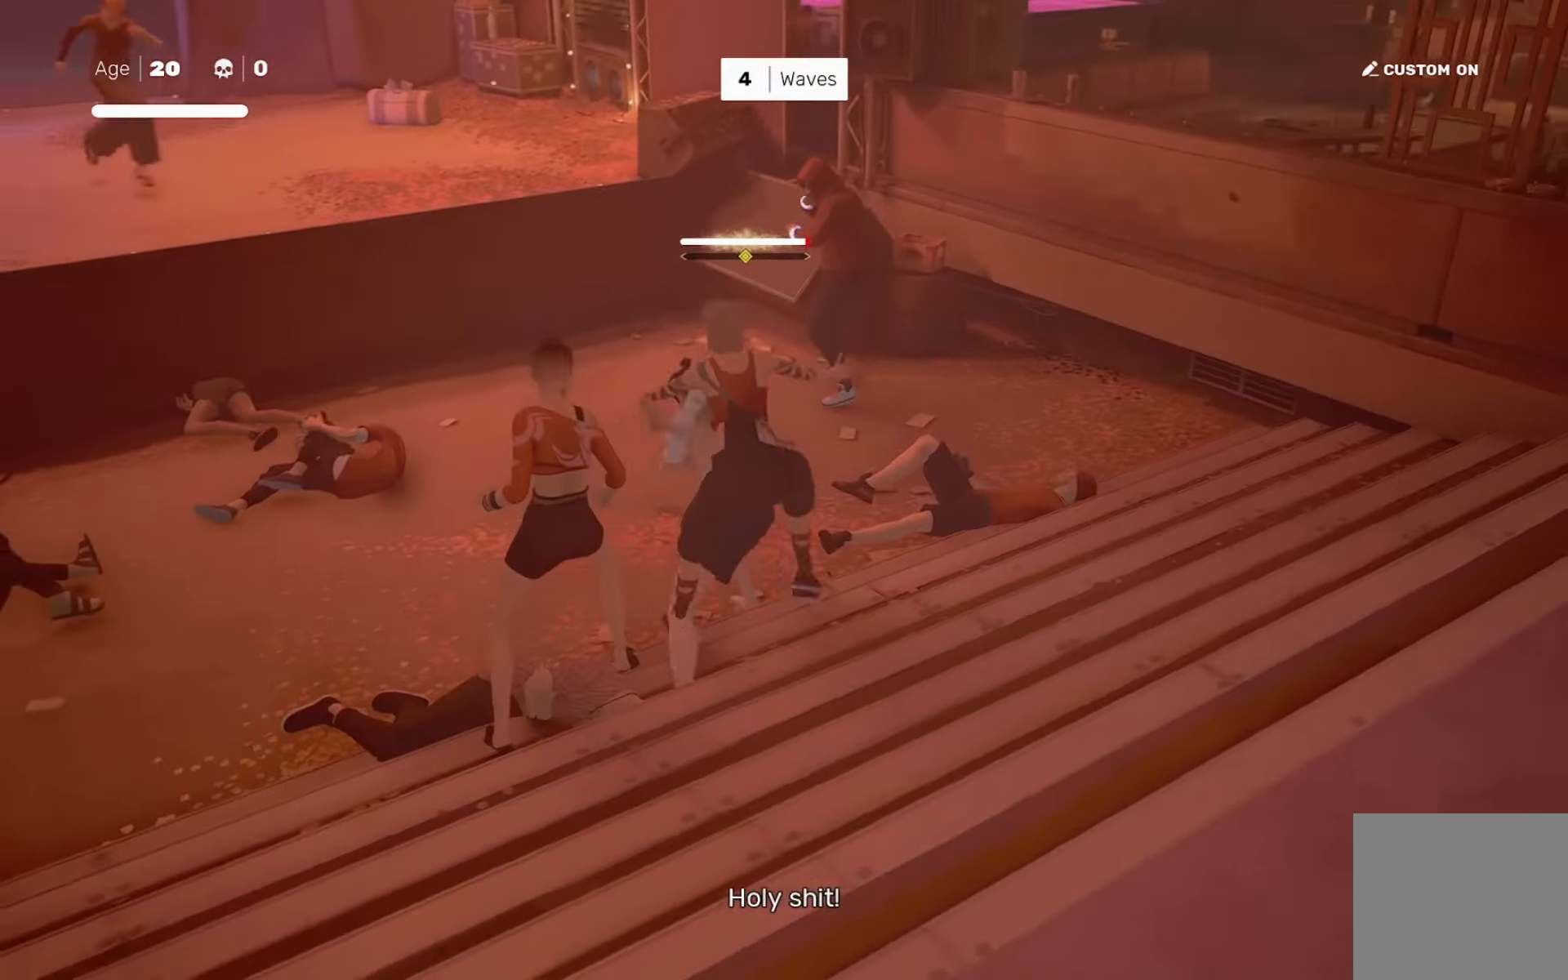
{"buttons": ["R2"], "left_stick": "center", "right_stick": "center", "events": [[50, "SQUARE", "down"], [50, "left_stick", "down"], [150, "SQUARE", "up"], [150, "left_stick", "center"], [317, "left_stick", "down"], [317, "right_stick", "right"], [417, "R2", "down"], [451, "left_stick", "center"], [484, "right_stick", "center"]]}
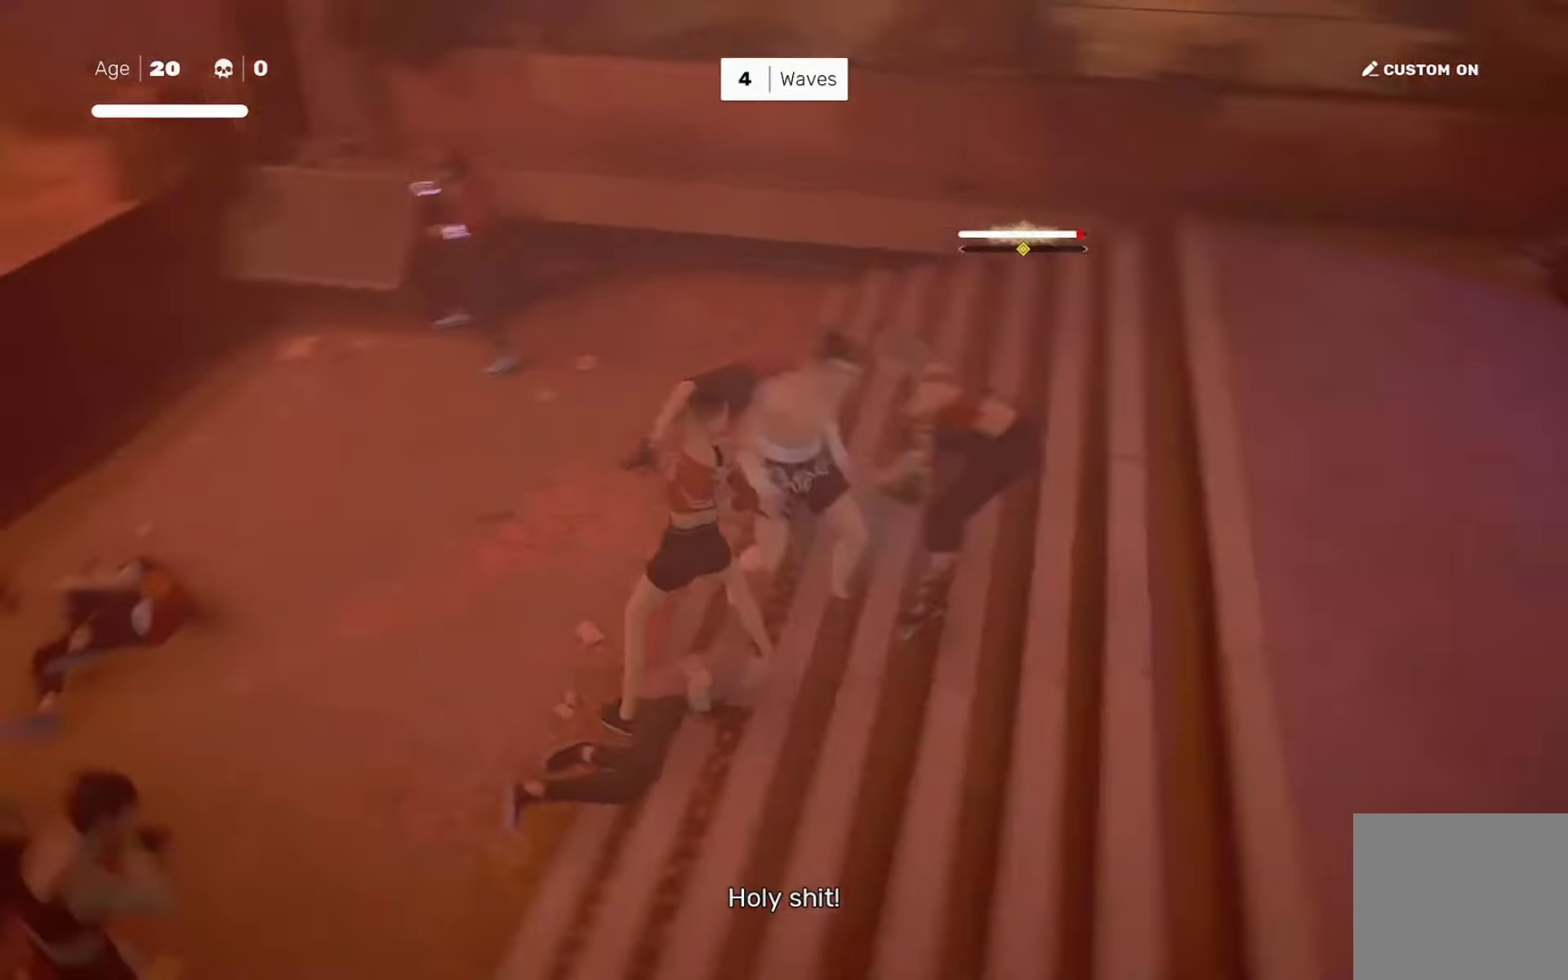
{"buttons": ["SQUARE"], "left_stick": "right", "right_stick": "center", "events": [[16, "R2", "up"], [16, "left_stick", "right"], [116, "left_stick", "center"], [183, "left_stick", "right"], [217, "SQUARE", "down"], [283, "SQUARE", "up"], [283, "left_stick", "center"], [383, "SQUARE", "down"], [417, "left_stick", "right"]]}
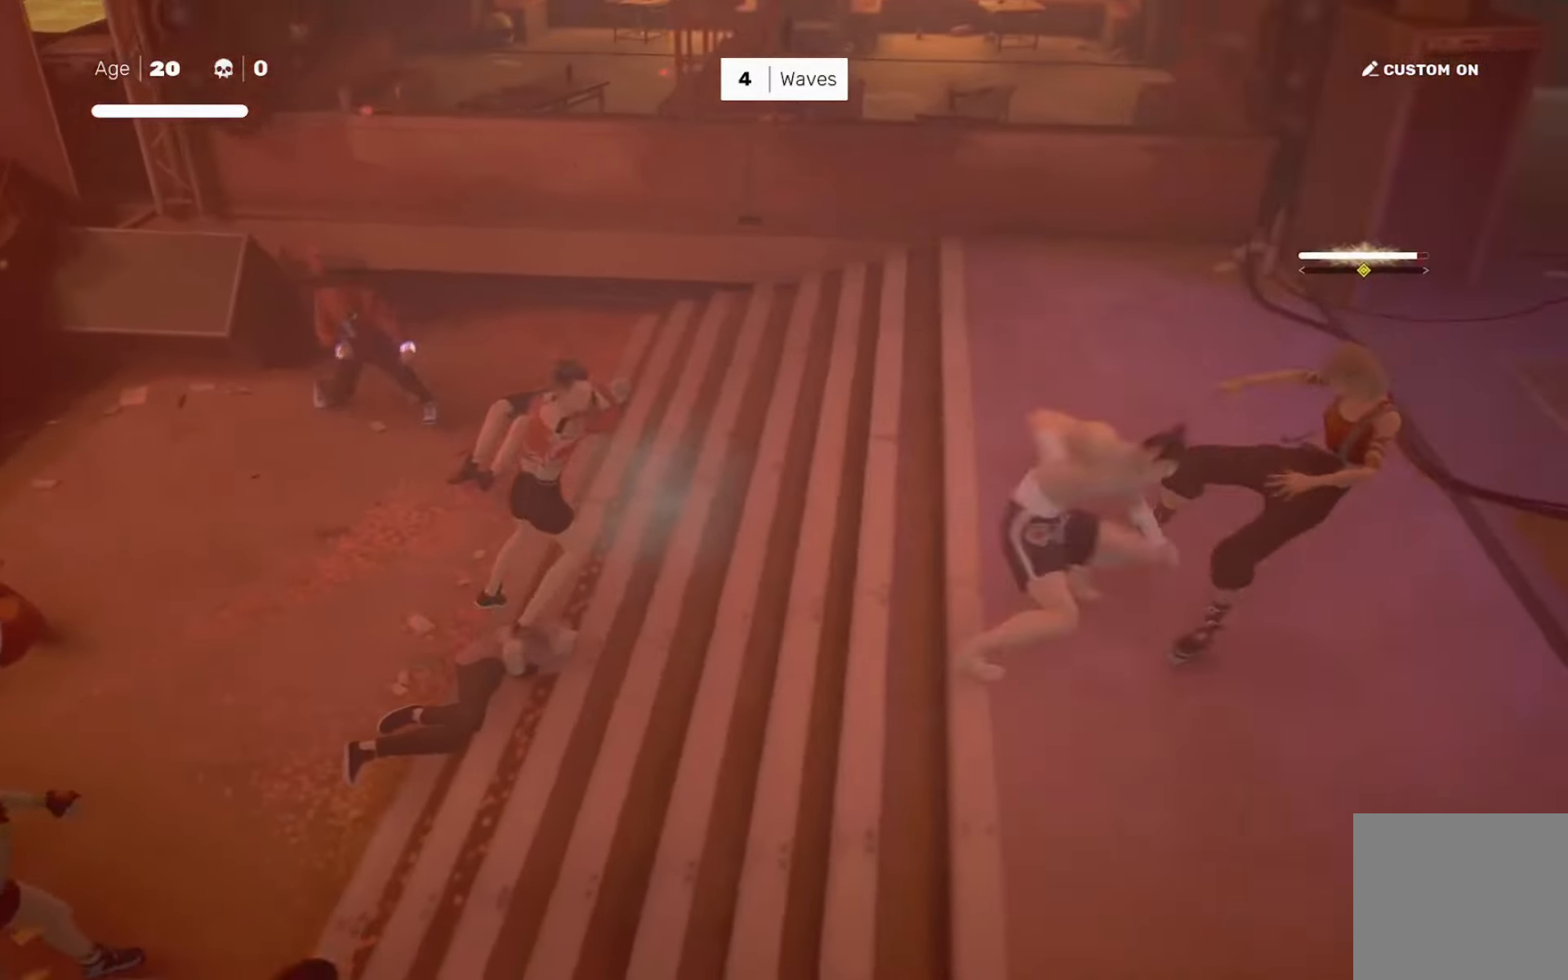
{"buttons": [], "left_stick": "right", "right_stick": "center", "events": [[417, "left_stick", "center"], [451, "SQUARE", "up"], [484, "left_stick", "right"]]}
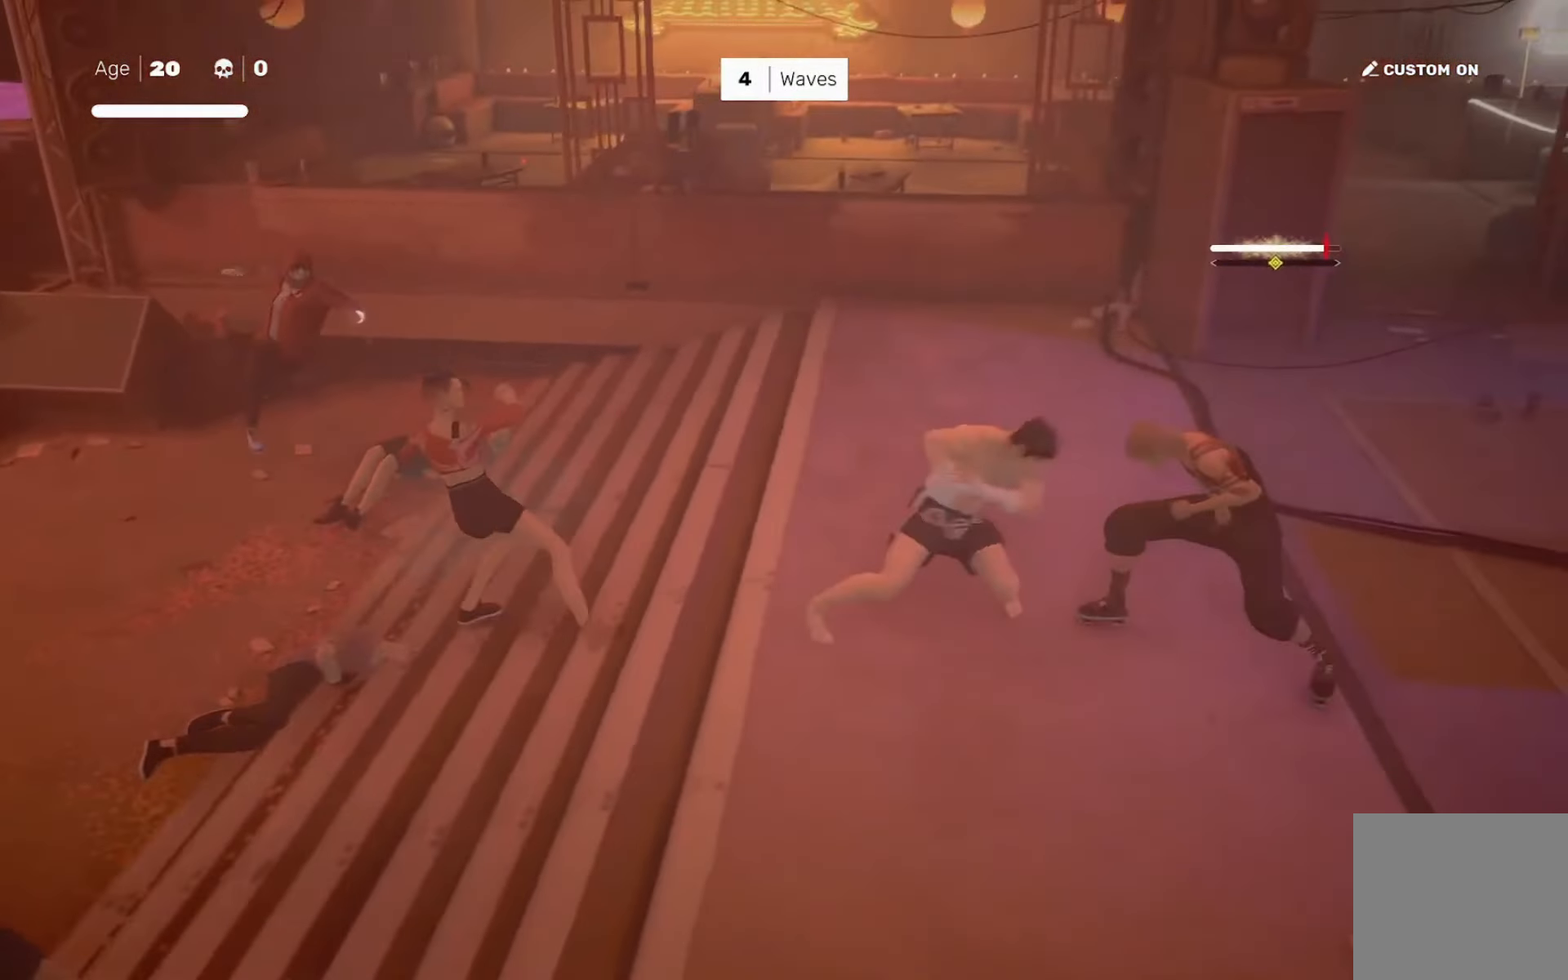
{"buttons": [], "left_stick": "center", "right_stick": "center", "events": [[83, "left_stick", "center"], [150, "SQUARE", "down"], [150, "left_stick", "down-right"], [250, "SQUARE", "up"], [250, "left_stick", "center"]]}
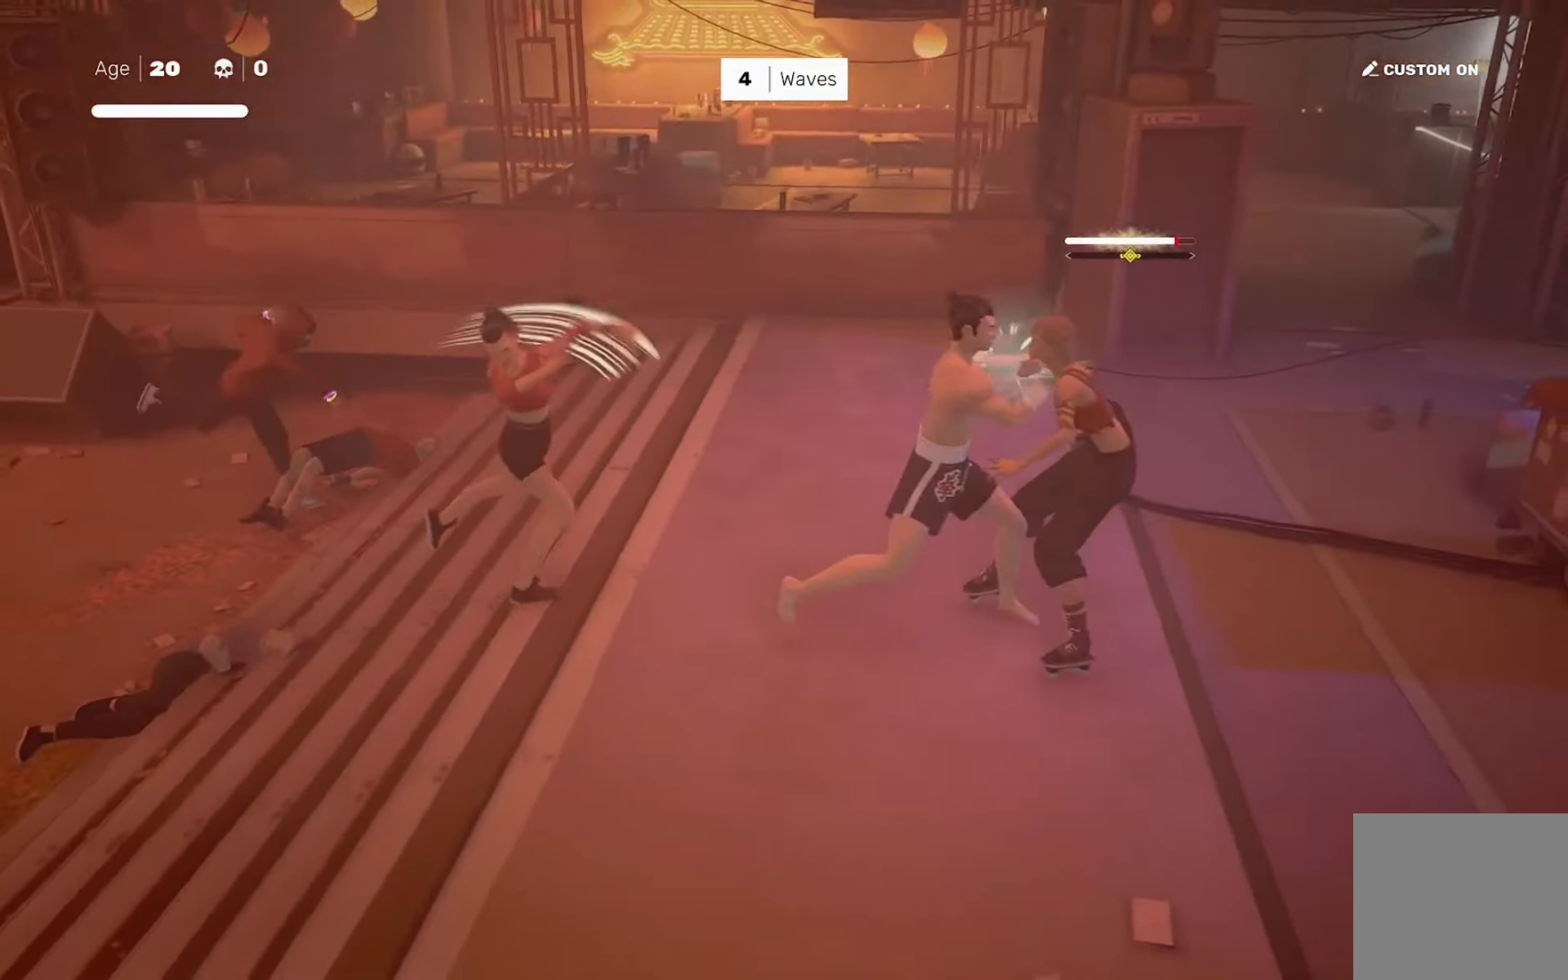
{"buttons": [], "left_stick": "center", "right_stick": "center", "events": [[284, "left_stick", "left"], [351, "SQUARE", "down"], [417, "SQUARE", "up"], [484, "left_stick", "center"]]}
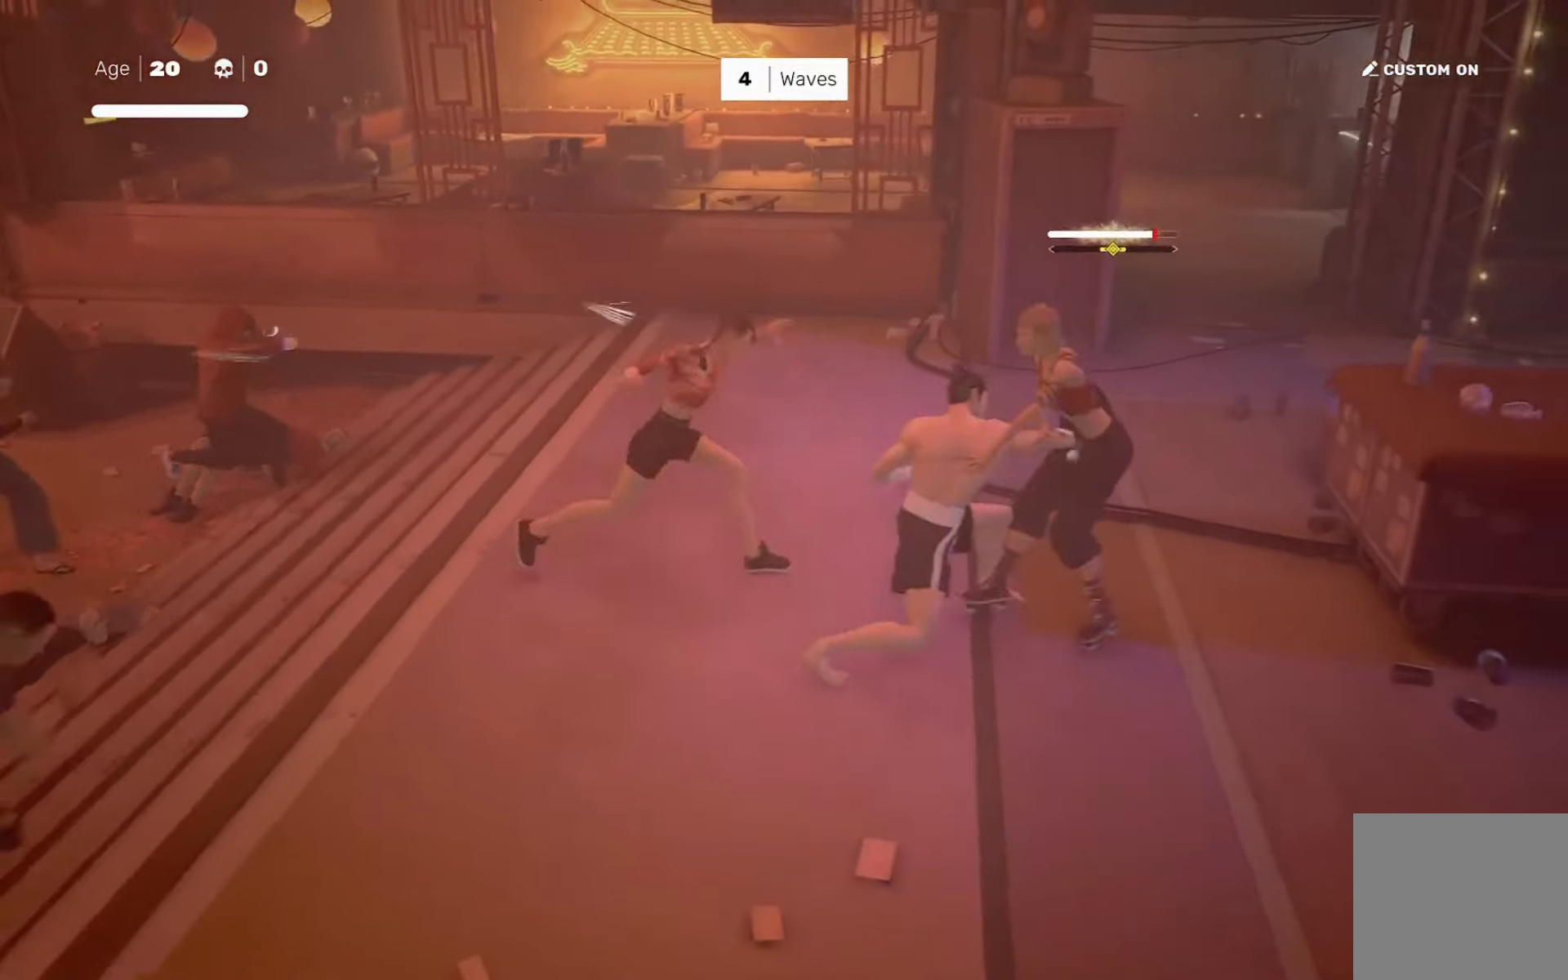
{"buttons": [], "left_stick": "center", "right_stick": "center", "events": [[83, "right_stick", "down-right"], [183, "left_stick", "down-left"], [183, "right_stick", "center"], [283, "left_stick", "right"], [317, "SQUARE", "down"], [417, "SQUARE", "up"], [417, "left_stick", "center"]]}
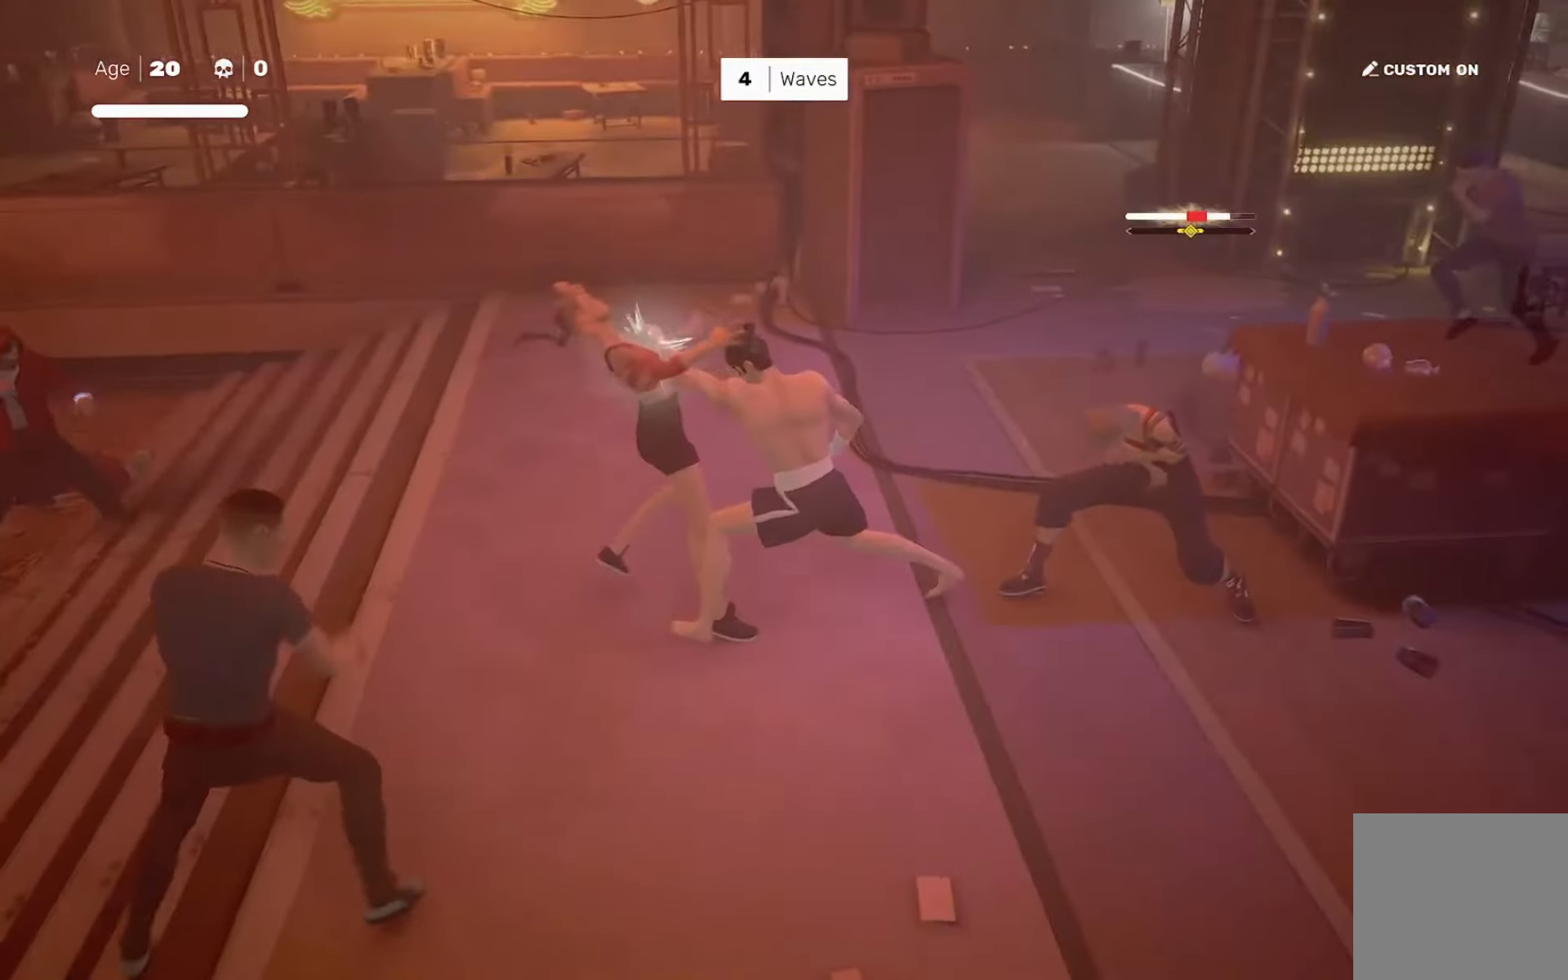
{"buttons": [], "left_stick": "center", "right_stick": "center", "events": [[217, "left_stick", "right"], [317, "left_stick", "center"], [384, "left_stick", "right"], [417, "SQUARE", "down"], [484, "SQUARE", "up"], [484, "left_stick", "center"]]}
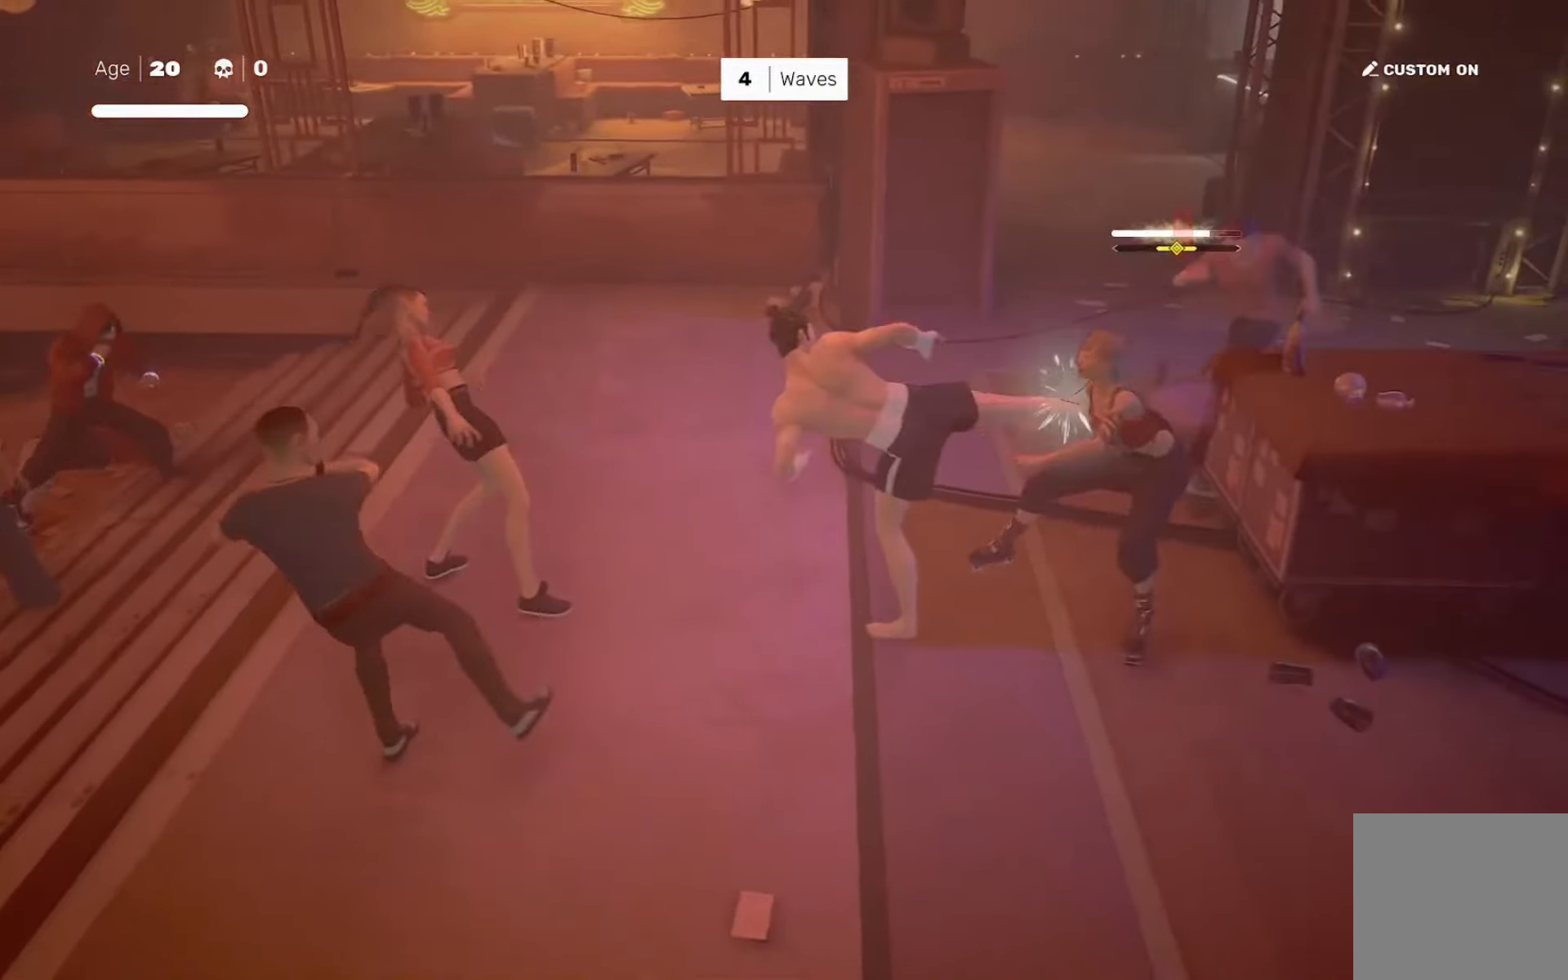
{"buttons": ["TRIANGLE"], "left_stick": "left", "right_stick": "center", "events": [[317, "left_stick", "right"], [450, "left_stick", "left"], [484, "TRIANGLE", "down"]]}